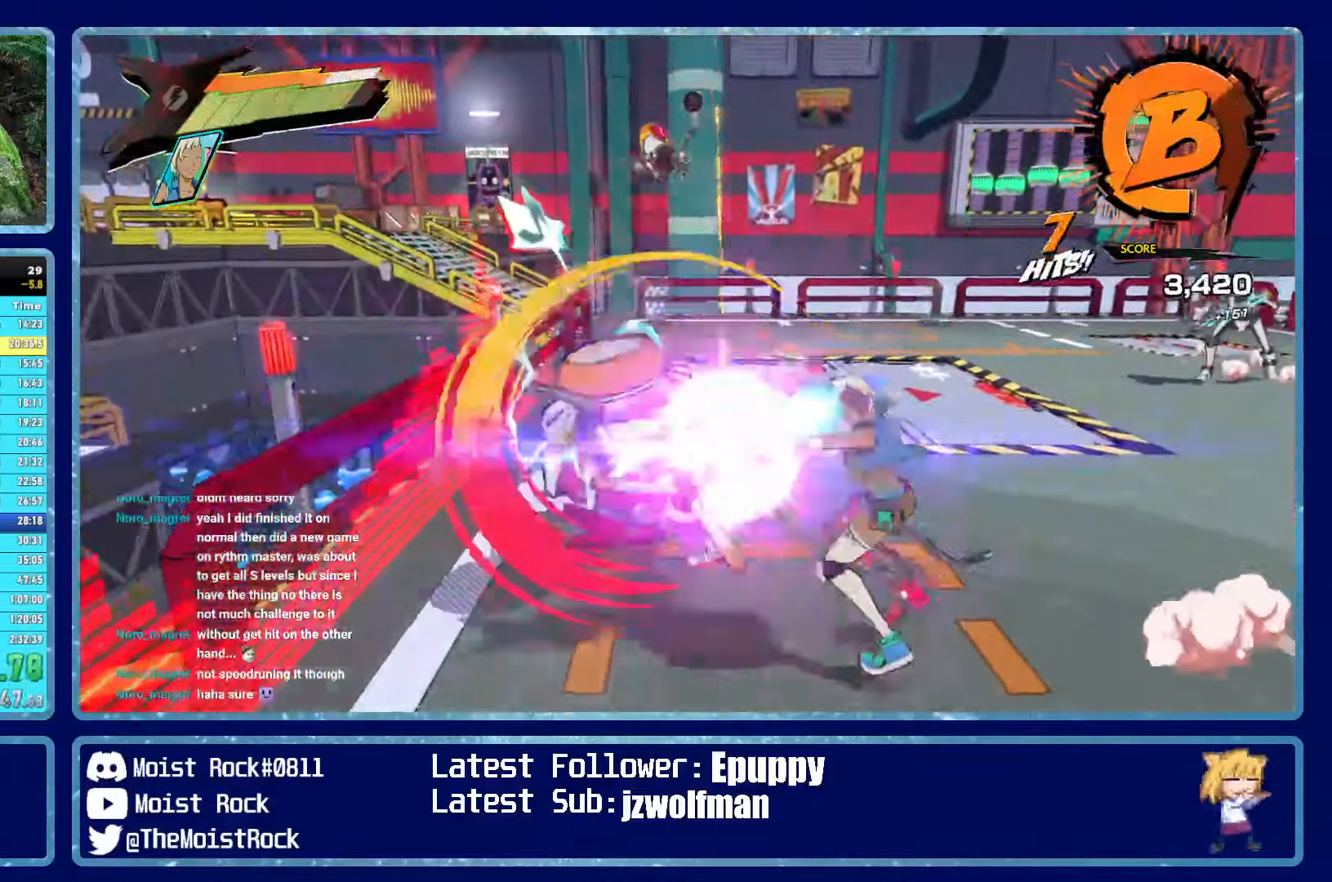
Gameplay with a controller (Xbox layout); each line is a JSON object with the inputs held at the frame after it. "events" lists button and stick changes between this image and that frame as [ms after this image, input, new state], when the widget could be followed in between. Not read: SHARE.
{"buttons": [], "left_stick": "up", "right_stick": "center", "events": [[34, "X", "down"], [117, "left_stick", "up"], [134, "X", "up"], [317, "R1", "down"], [417, "R1", "up"]]}
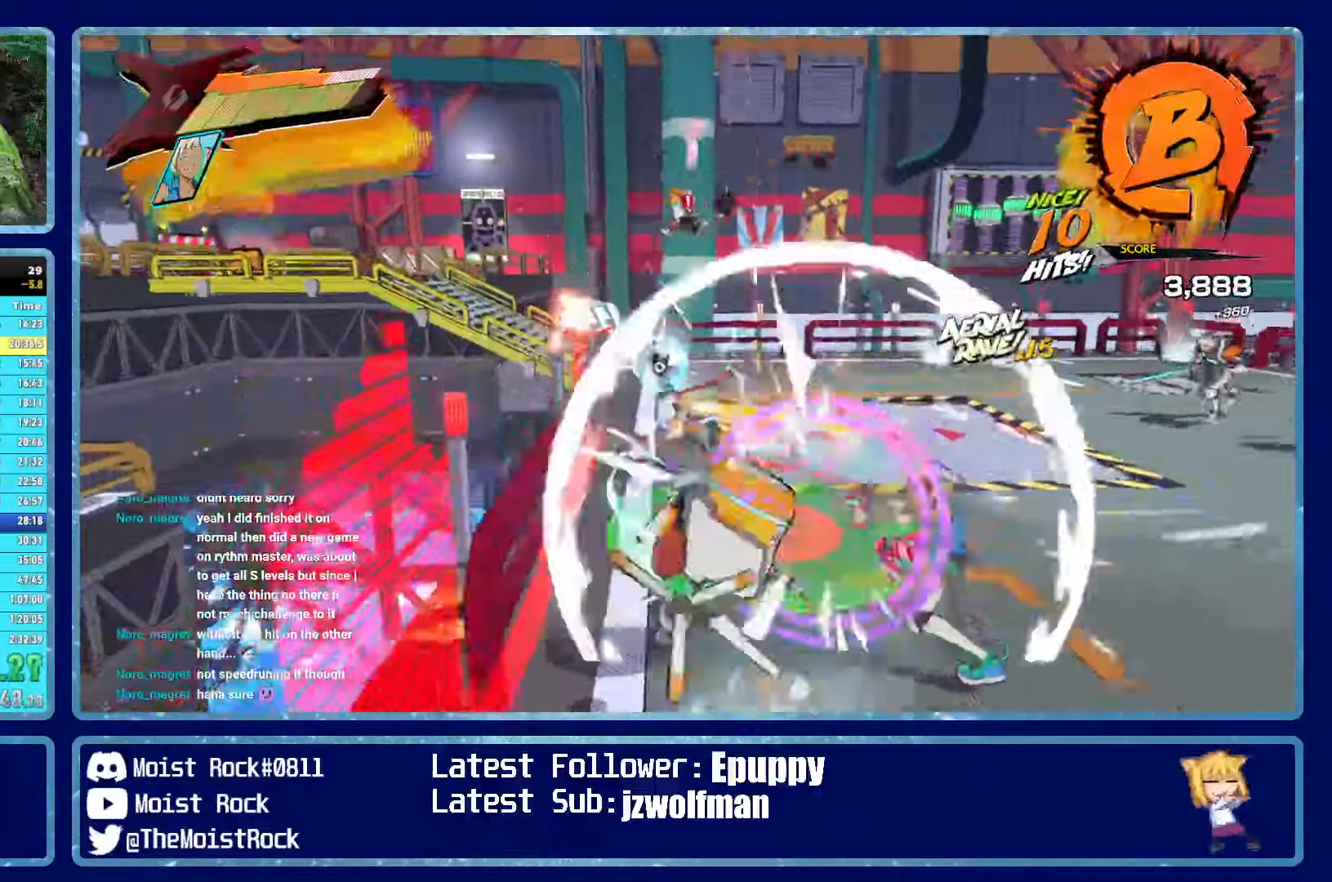
{"buttons": [], "left_stick": "up", "right_stick": "center", "events": [[100, "right_stick", "up-right"], [217, "right_stick", "center"], [234, "L1", "down"], [317, "L1", "up"], [400, "L1", "down"], [467, "L1", "up"]]}
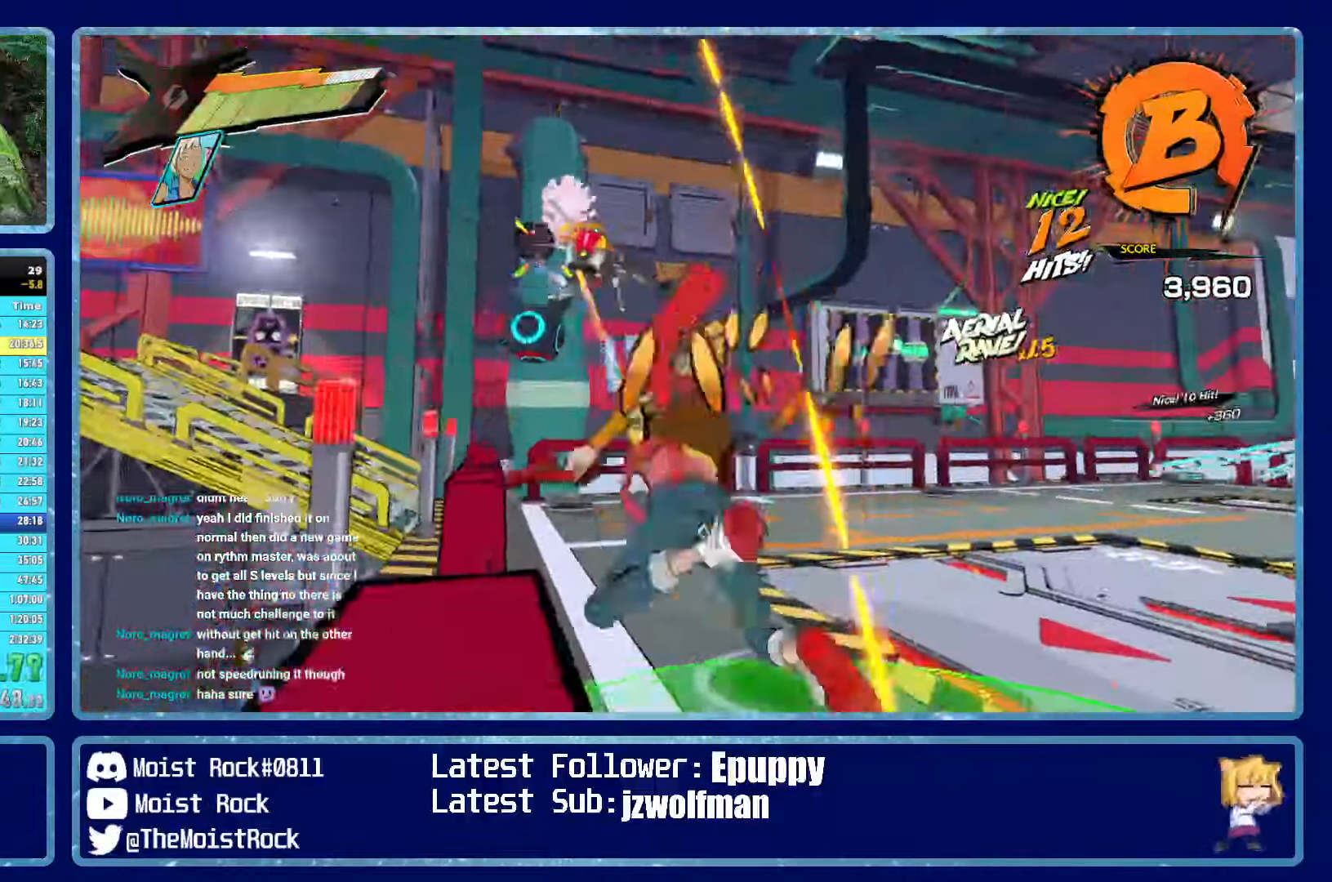
{"buttons": [], "left_stick": "up", "right_stick": "center", "events": [[34, "L1", "down"], [100, "L1", "up"], [317, "X", "down"], [417, "X", "up"]]}
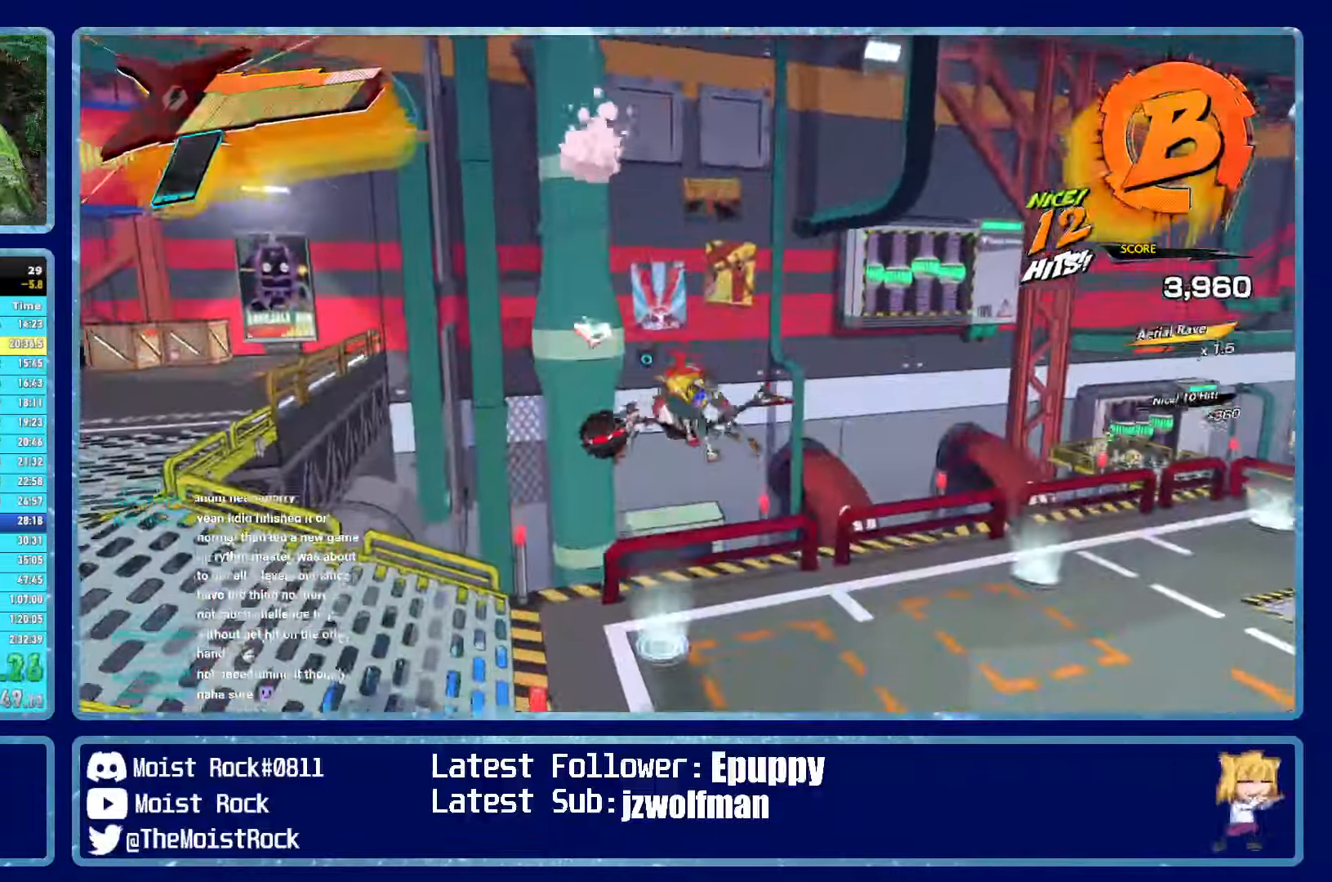
{"buttons": [], "left_stick": "up", "right_stick": "center", "events": [[317, "Y", "down"], [417, "Y", "up"]]}
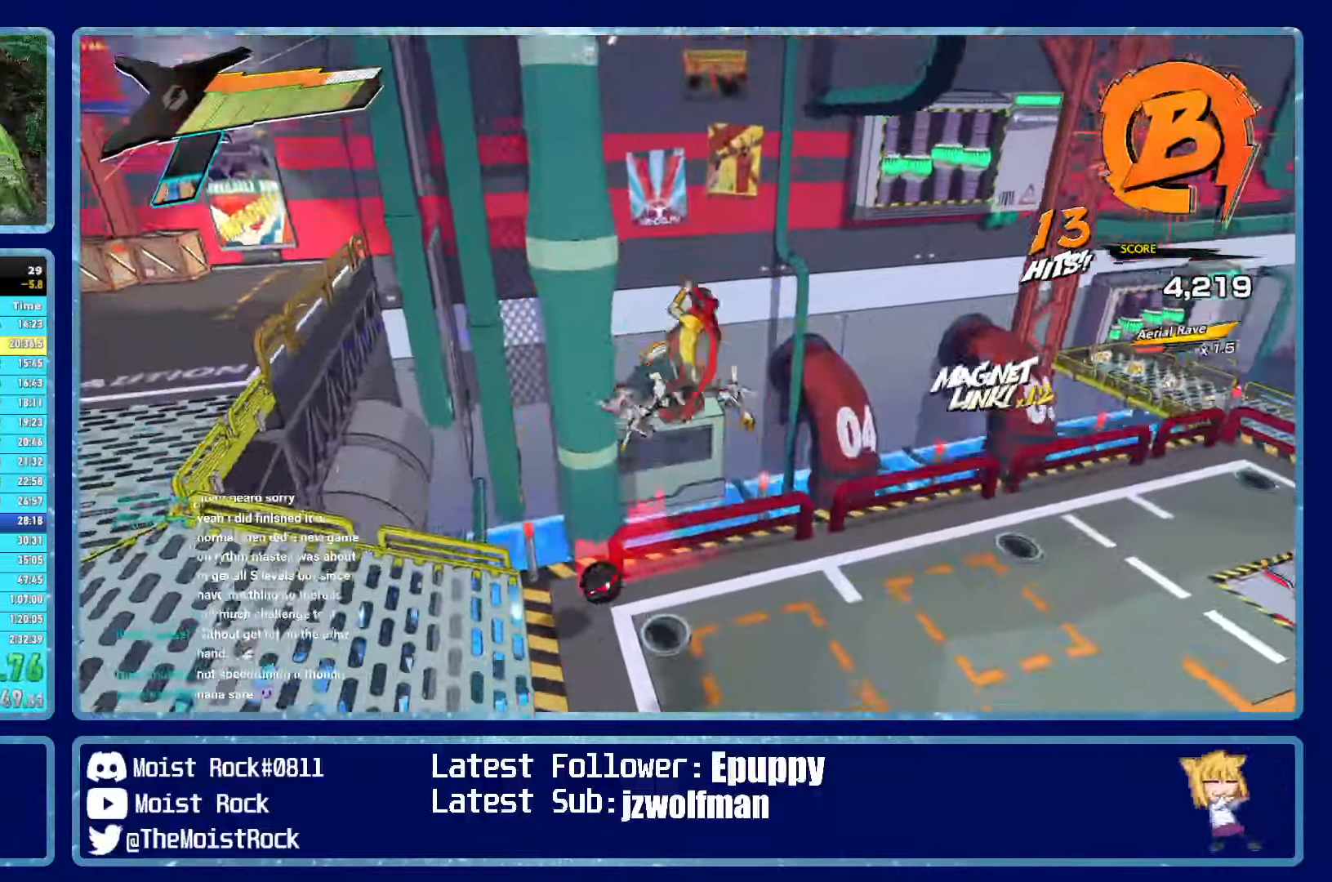
{"buttons": [], "left_stick": "up-right", "right_stick": "right", "events": [[33, "left_stick", "up-right"], [100, "right_stick", "right"]]}
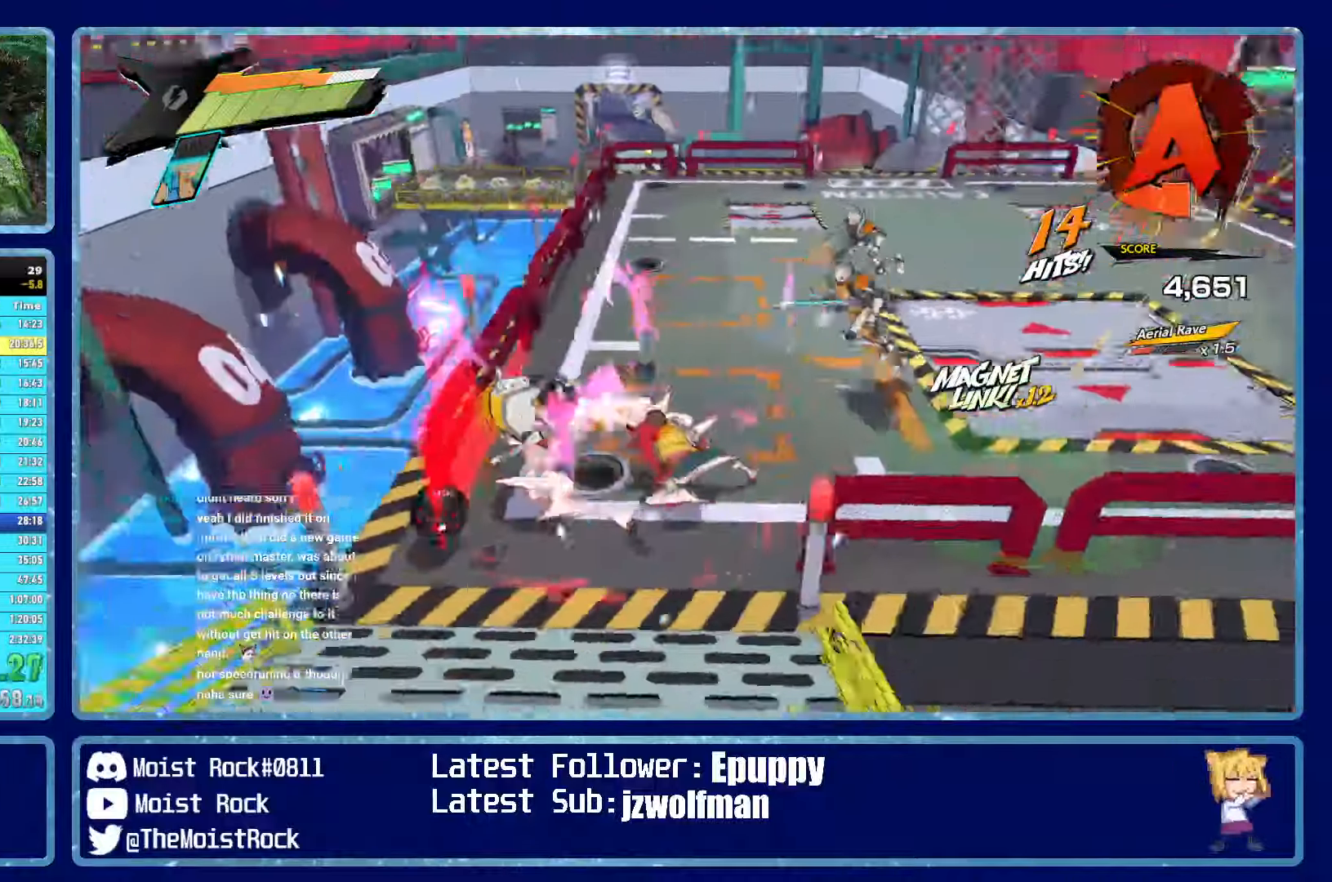
{"buttons": ["X"], "left_stick": "left", "right_stick": "center", "events": [[83, "right_stick", "center"], [333, "left_stick", "left"], [416, "X", "down"]]}
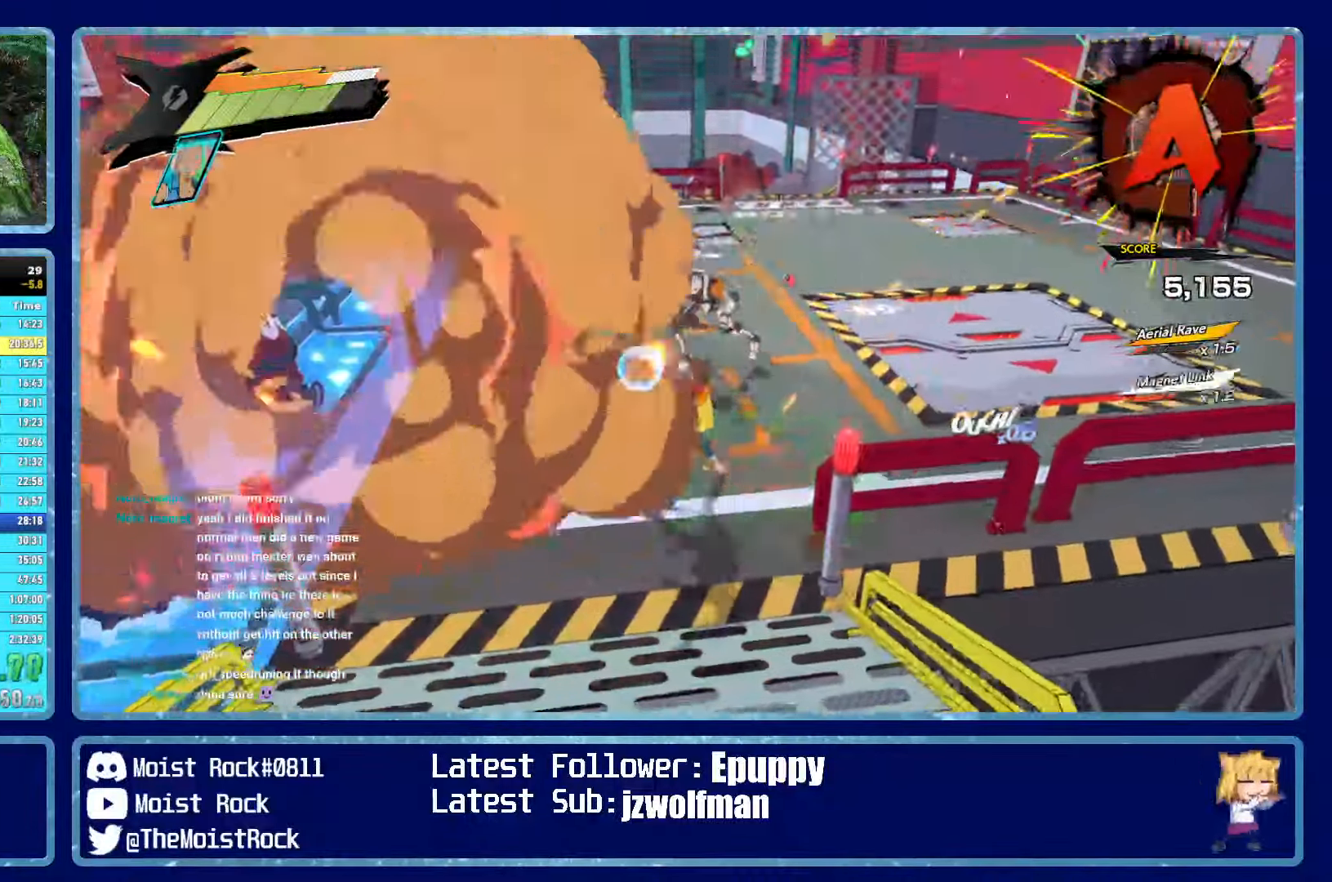
{"buttons": ["Y"], "left_stick": "up", "right_stick": "center", "events": [[16, "X", "up"], [116, "X", "down"], [183, "X", "up"], [216, "left_stick", "up"], [433, "Y", "down"]]}
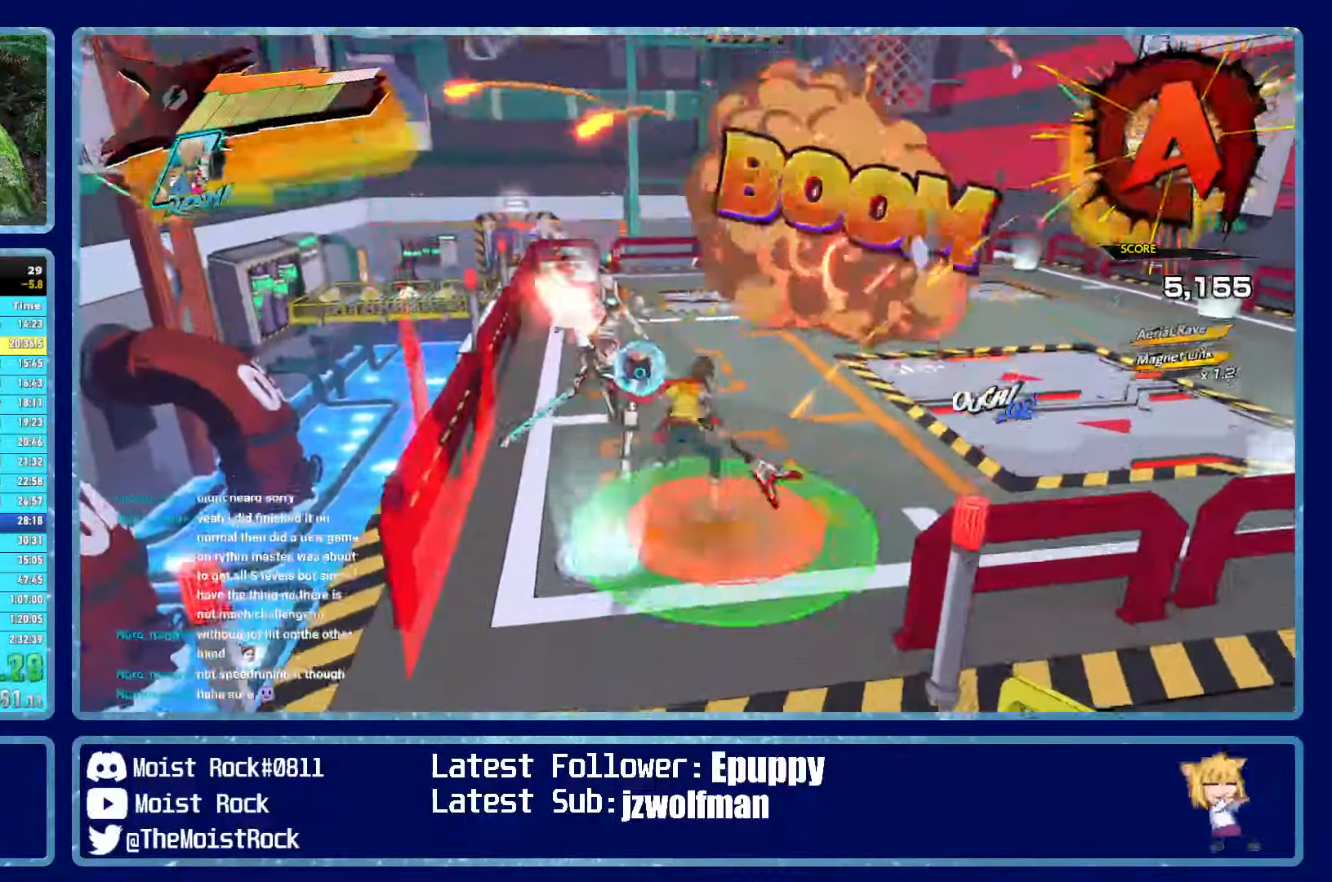
{"buttons": [], "left_stick": "up", "right_stick": "center", "events": [[33, "Y", "up"]]}
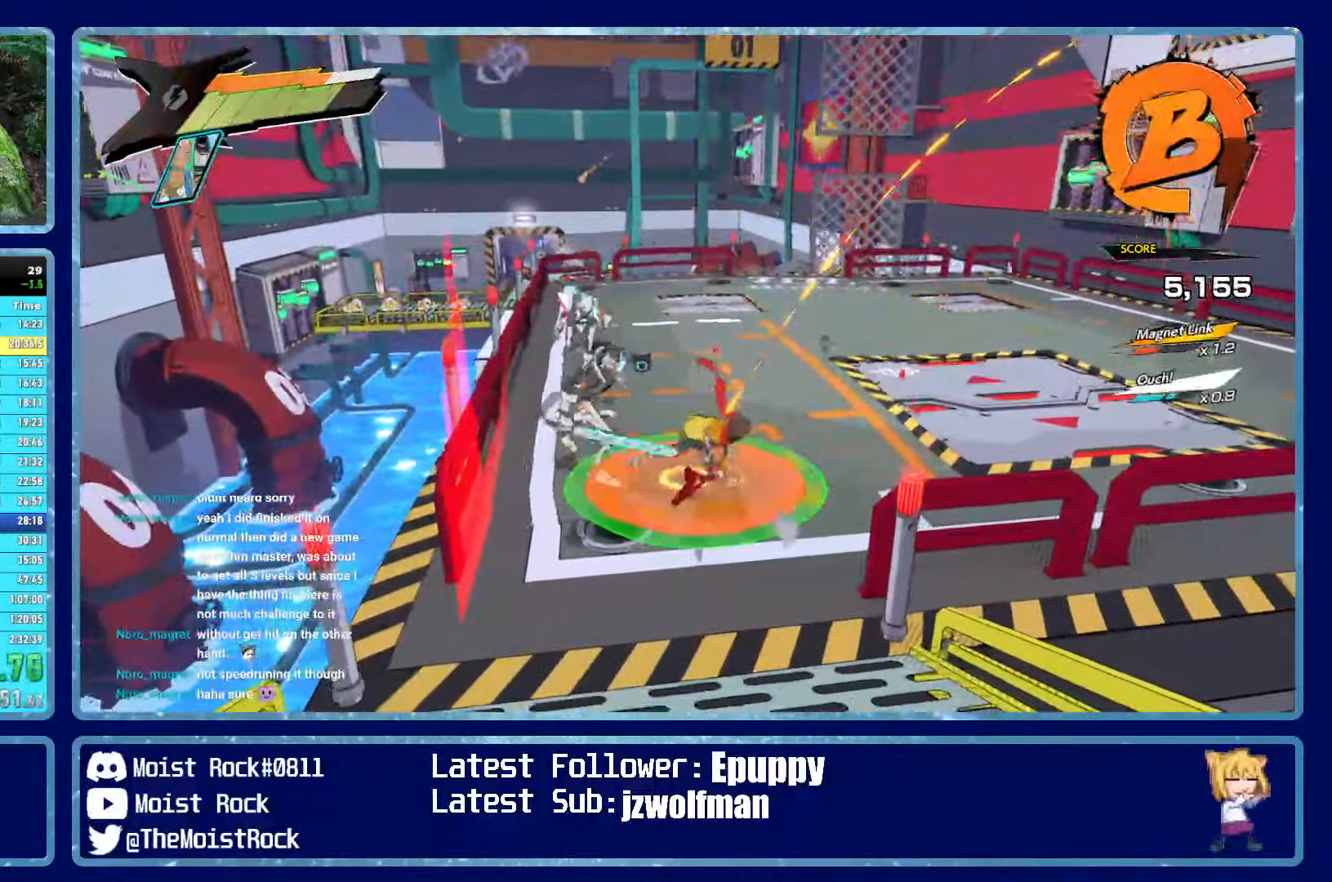
{"buttons": [], "left_stick": "up", "right_stick": "center", "events": [[233, "X", "down"], [350, "X", "up"]]}
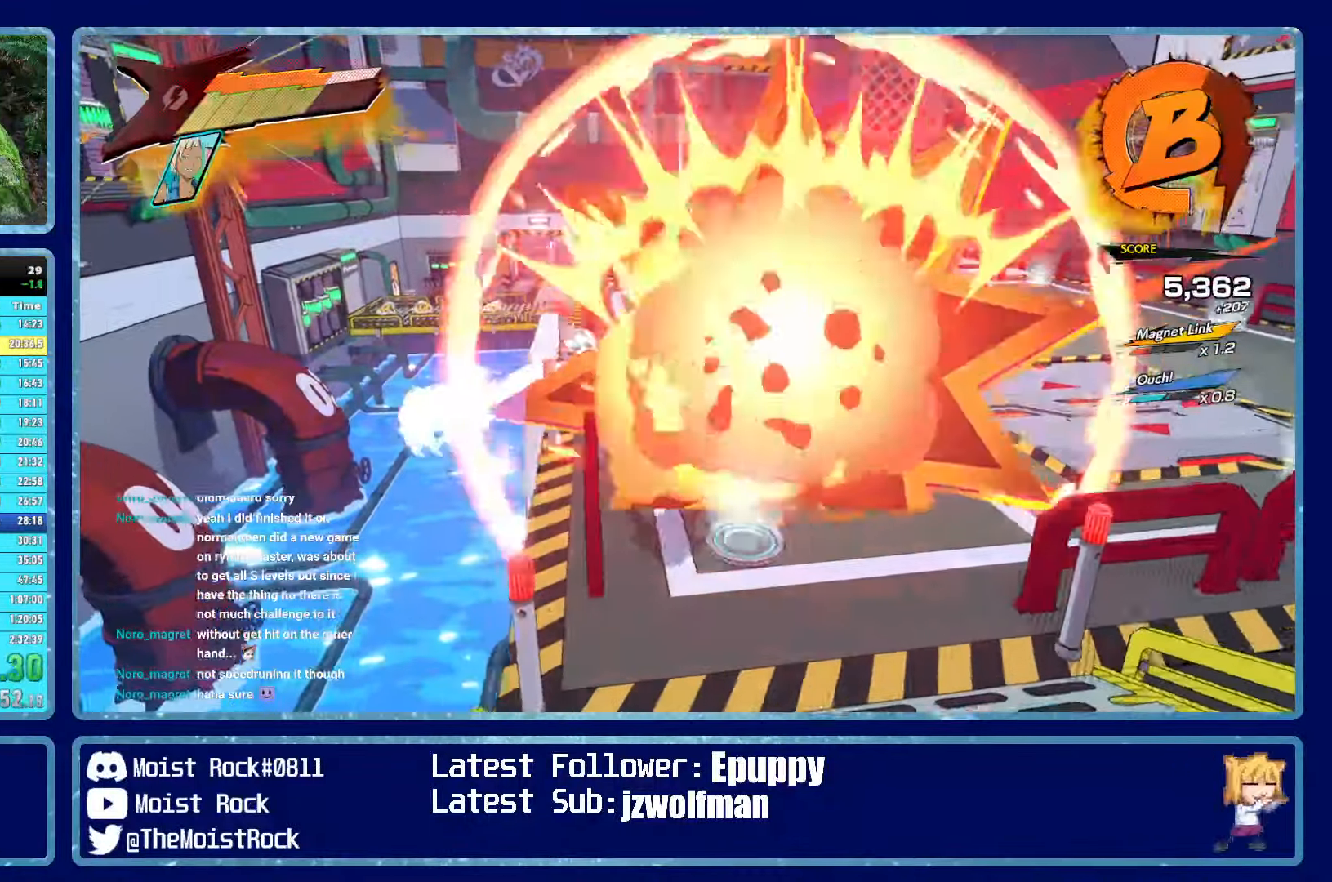
{"buttons": [], "left_stick": "up-right", "right_stick": "center", "events": [[183, "Y", "down"], [233, "R2", "down"], [250, "Y", "up"], [333, "R2", "up"], [416, "left_stick", "up-right"]]}
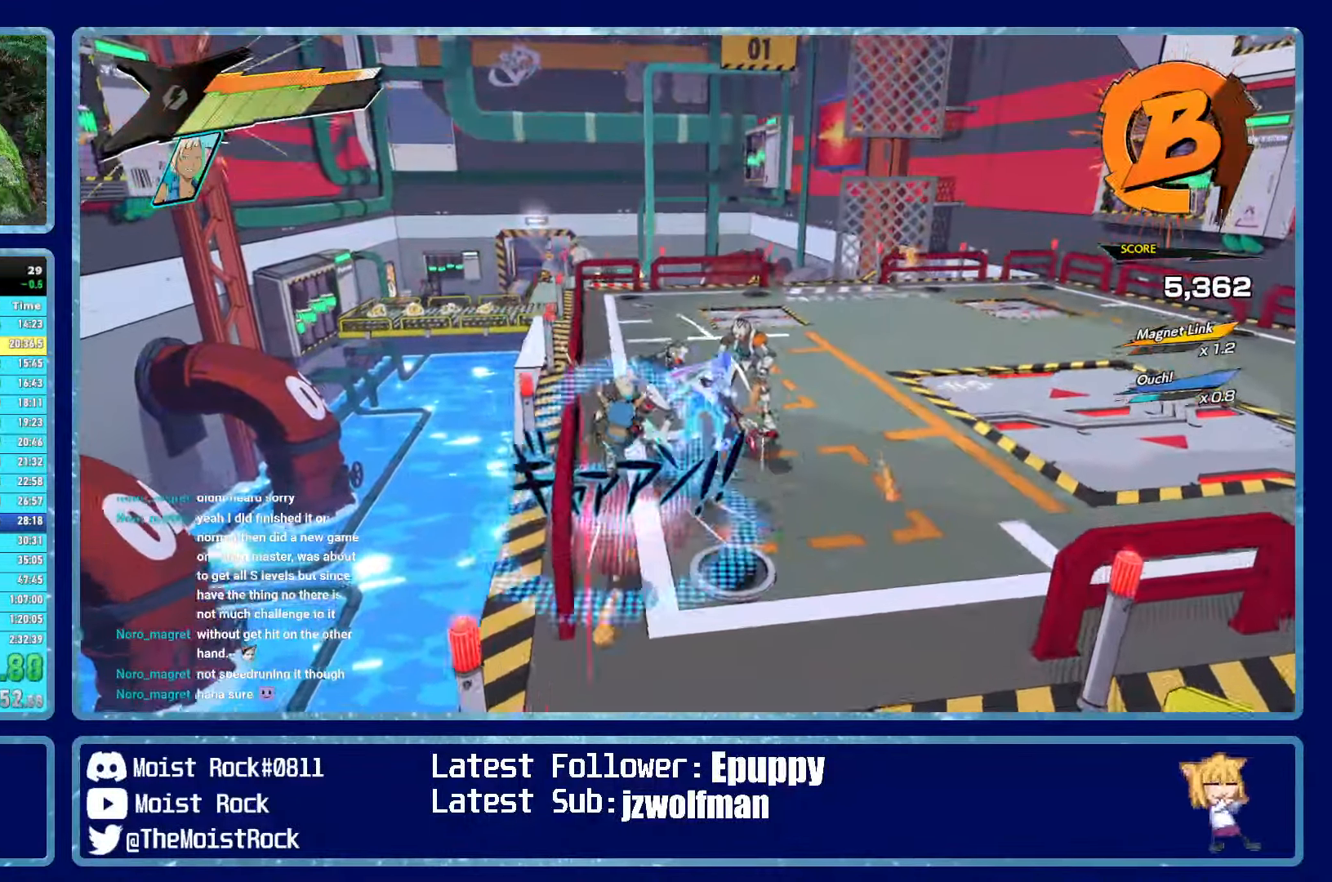
{"buttons": [], "left_stick": "up-right", "right_stick": "center", "events": [[166, "Y", "down"], [250, "Y", "up"]]}
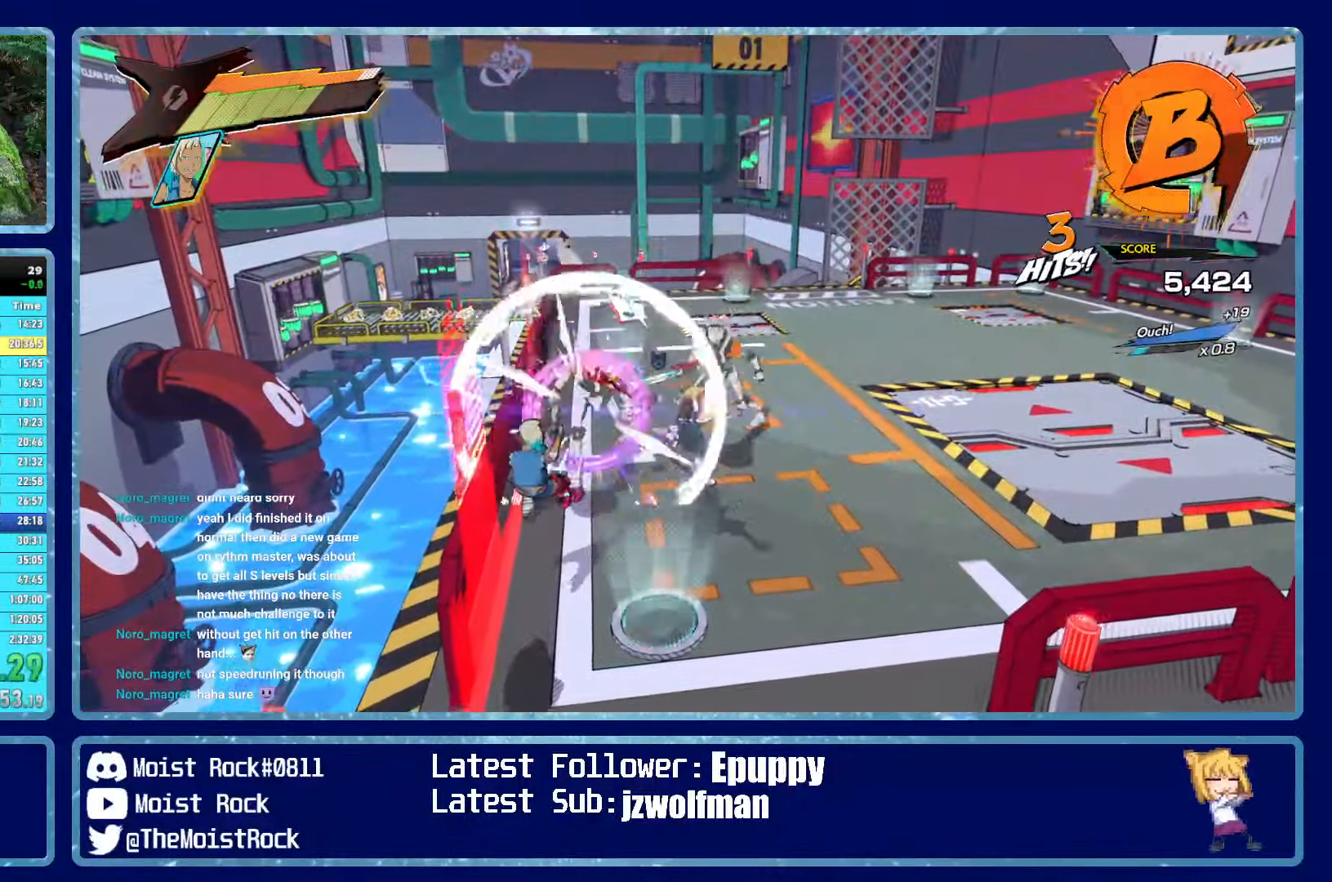
{"buttons": ["X"], "left_stick": "up-right", "right_stick": "center", "events": [[166, "right_stick", "right"], [283, "right_stick", "center"], [500, "X", "down"]]}
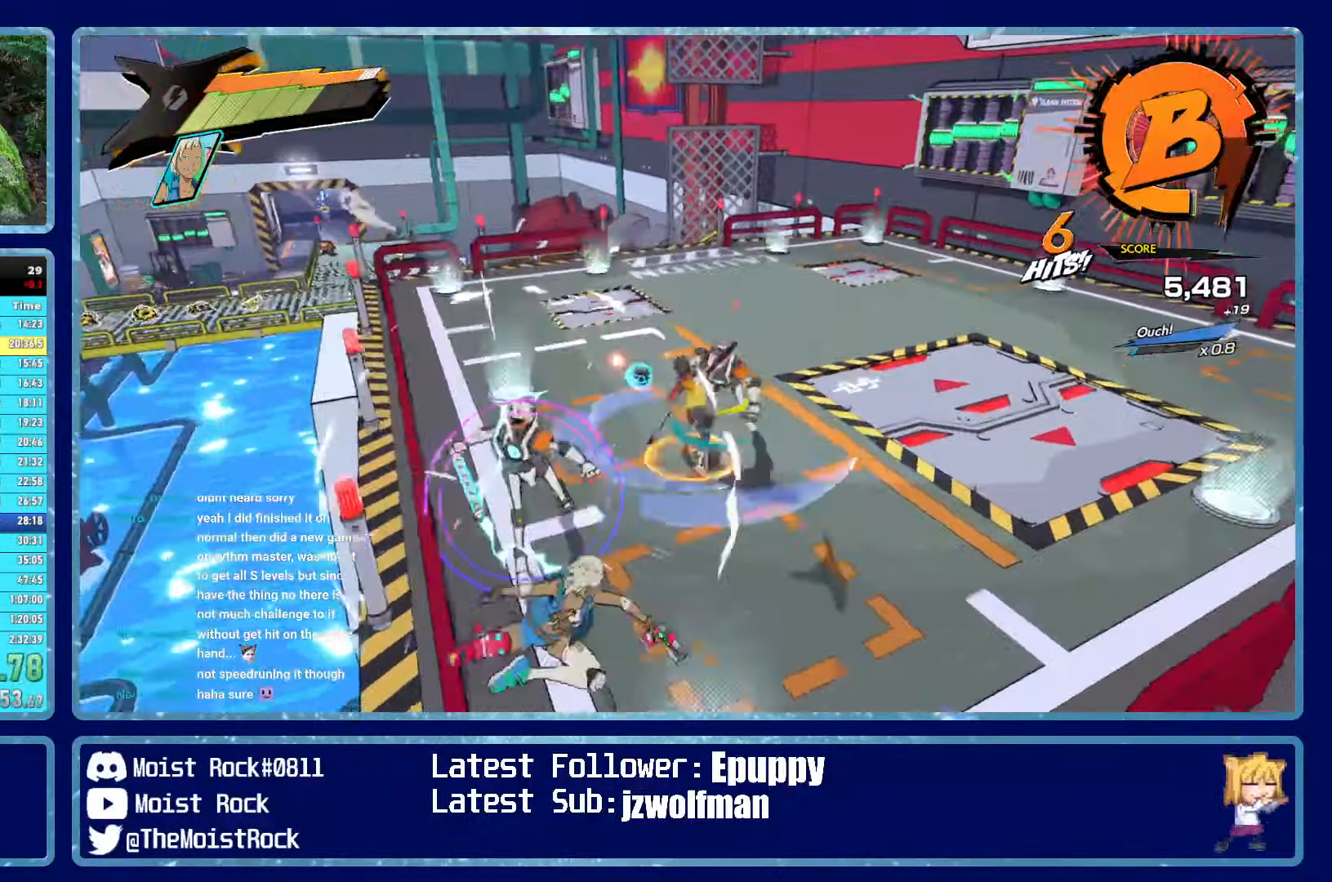
{"buttons": [], "left_stick": "right", "right_stick": "center", "events": [[100, "X", "up"], [416, "Y", "down"], [483, "Y", "up"], [500, "left_stick", "right"]]}
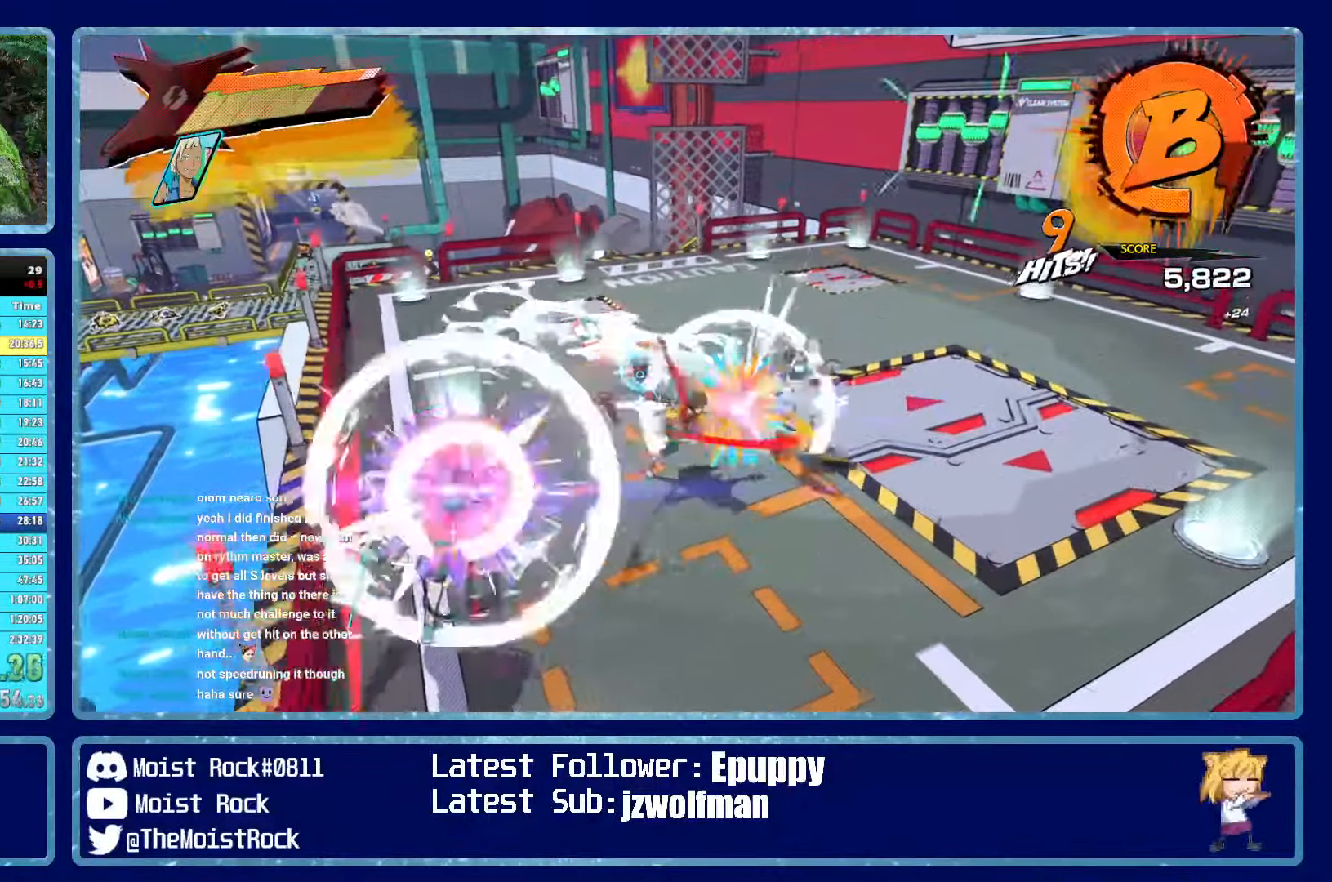
{"buttons": [], "left_stick": "up-right", "right_stick": "up-right", "events": [[150, "right_stick", "down"], [350, "right_stick", "up-right"], [500, "left_stick", "up-right"]]}
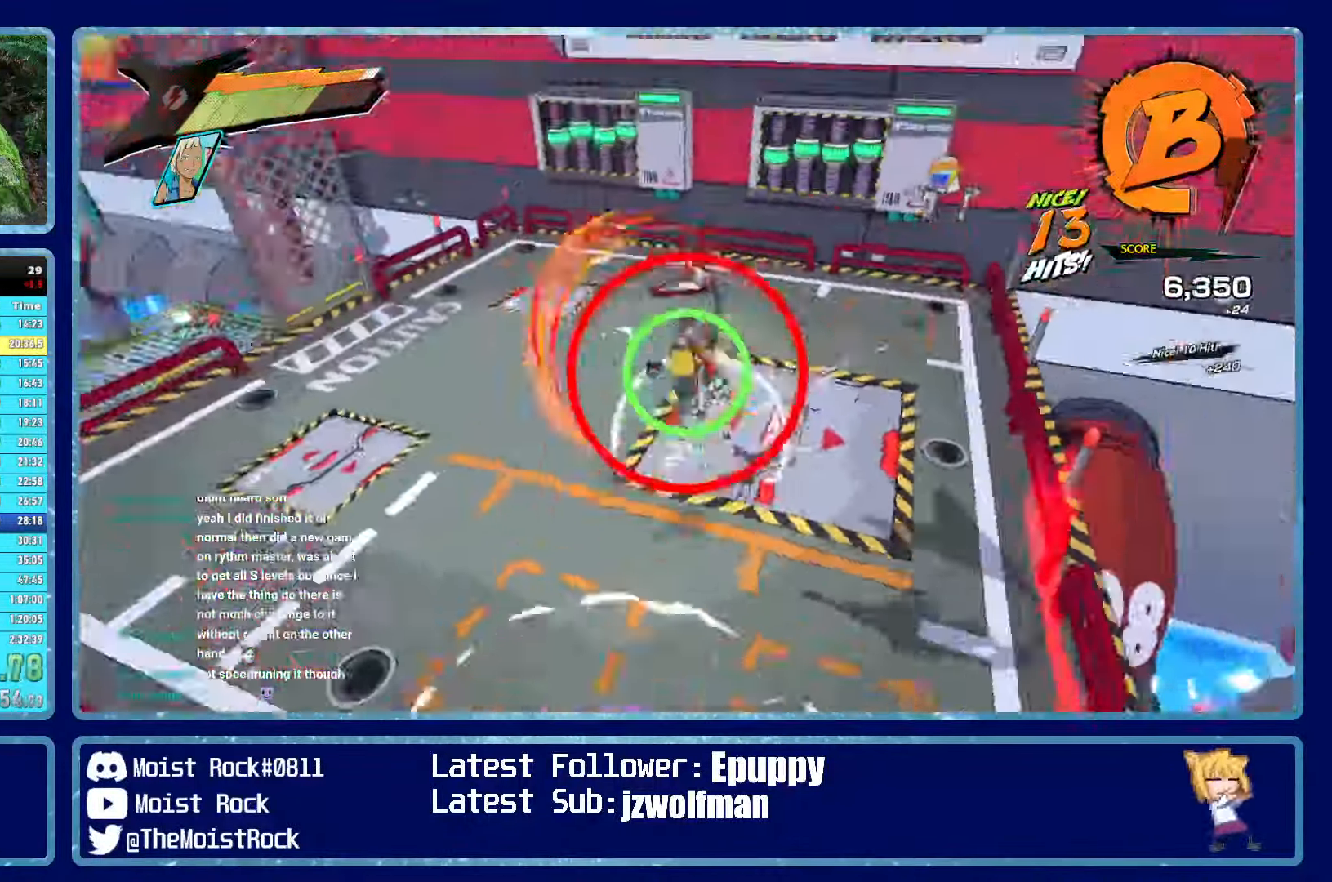
{"buttons": [], "left_stick": "down-right", "right_stick": "center", "events": [[233, "right_stick", "center"], [400, "left_stick", "down-right"]]}
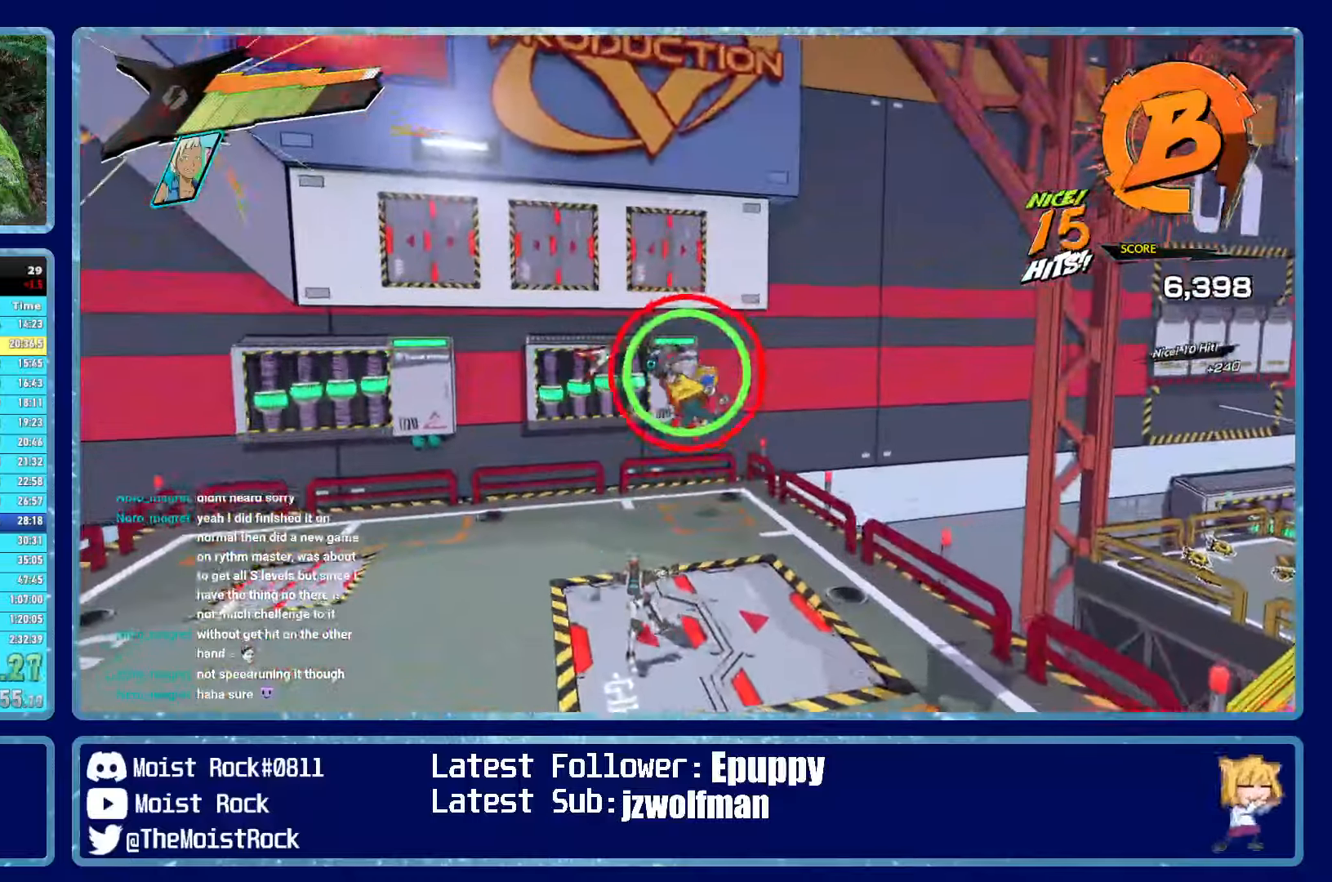
{"buttons": [], "left_stick": "up", "right_stick": "center", "events": [[150, "X", "down"], [217, "X", "up"], [300, "left_stick", "up-right"], [367, "left_stick", "up"]]}
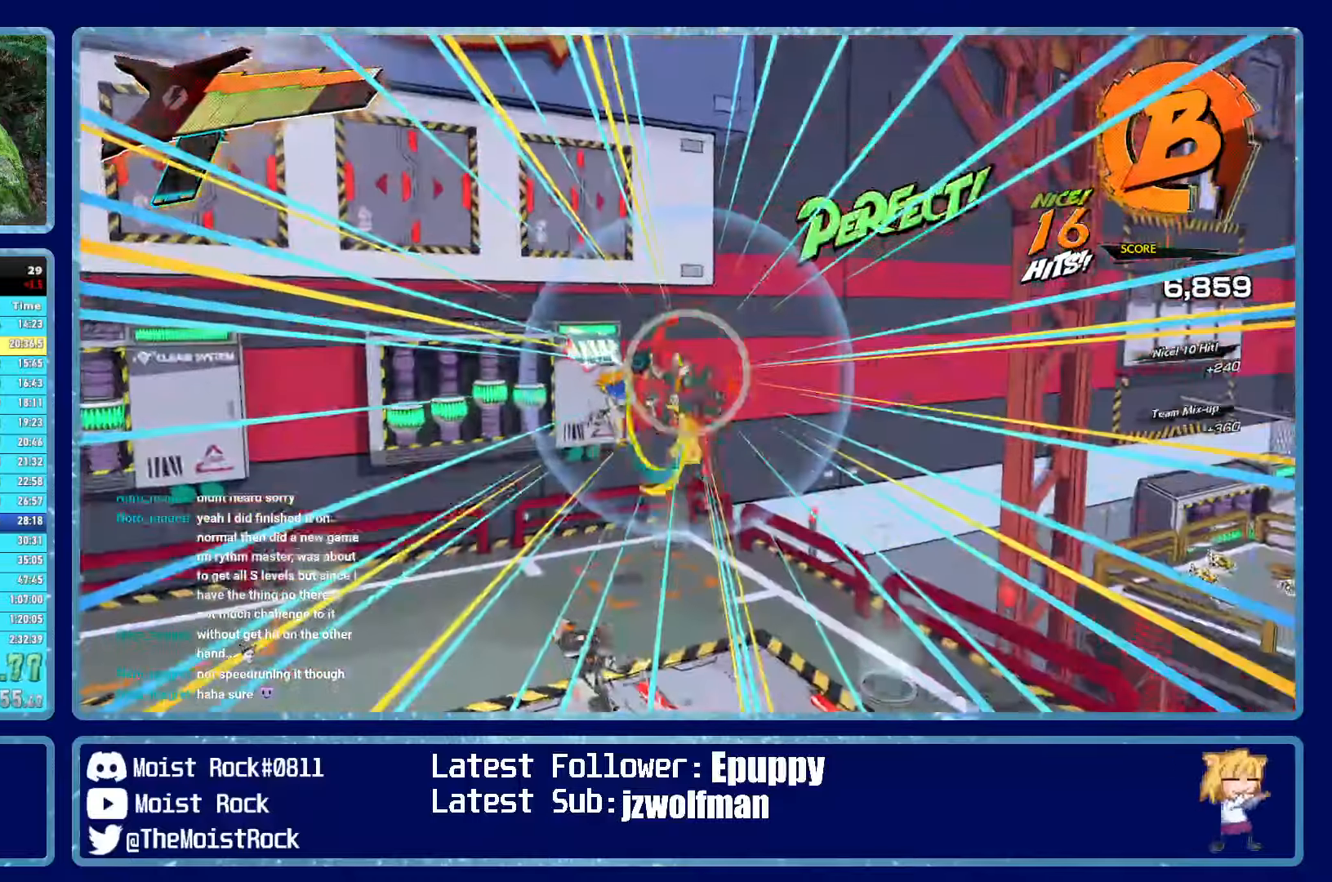
{"buttons": [], "left_stick": "up", "right_stick": "center", "events": [[100, "L1", "down"], [167, "L1", "up"], [233, "L1", "down"], [317, "L1", "up"], [383, "L1", "down"], [483, "L1", "up"]]}
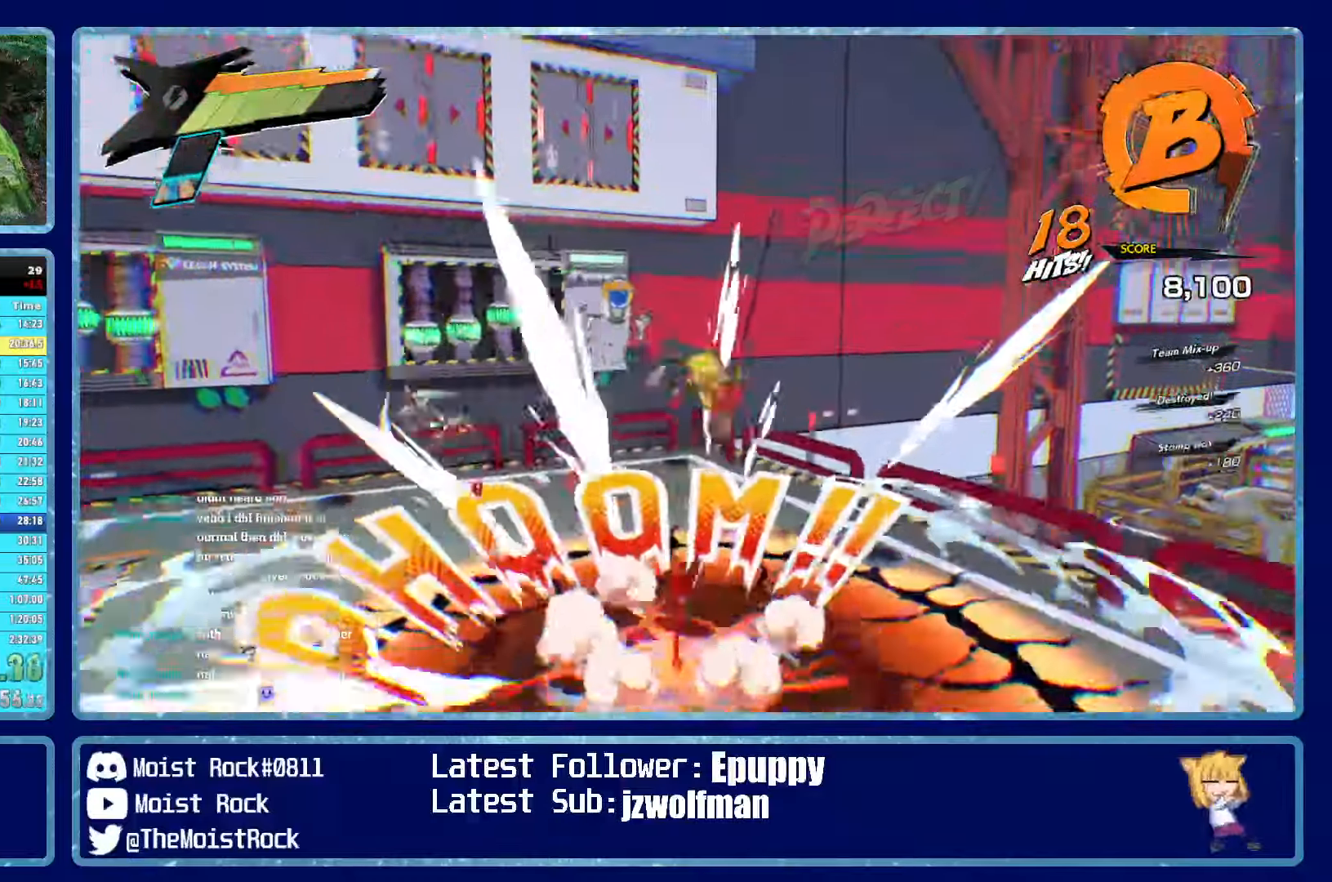
{"buttons": [], "left_stick": "up", "right_stick": "center"}
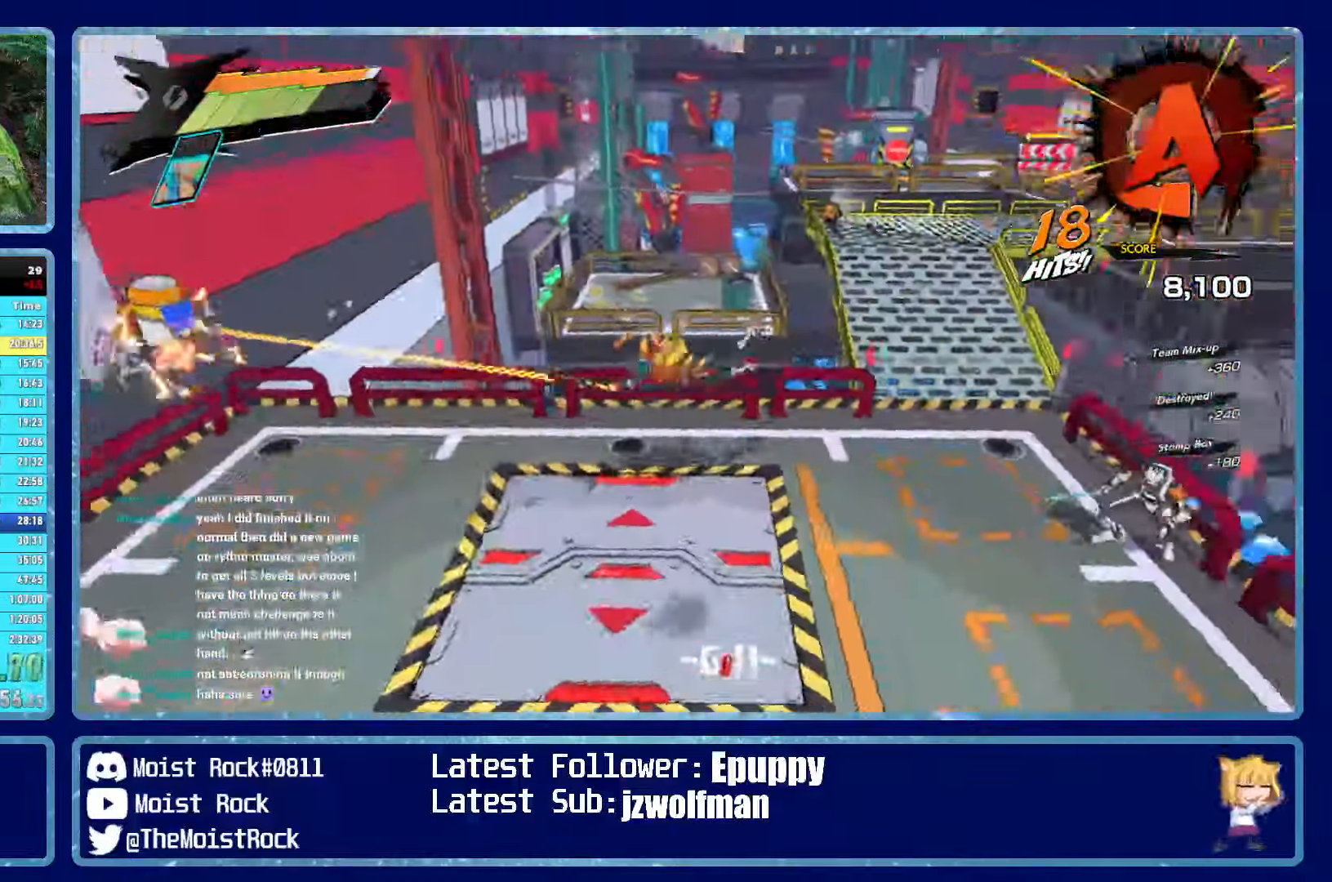
{"buttons": [], "left_stick": "left", "right_stick": "center", "events": [[67, "X", "down"], [117, "left_stick", "up-left"], [183, "X", "up"], [250, "left_stick", "left"], [383, "X", "down"], [467, "X", "up"]]}
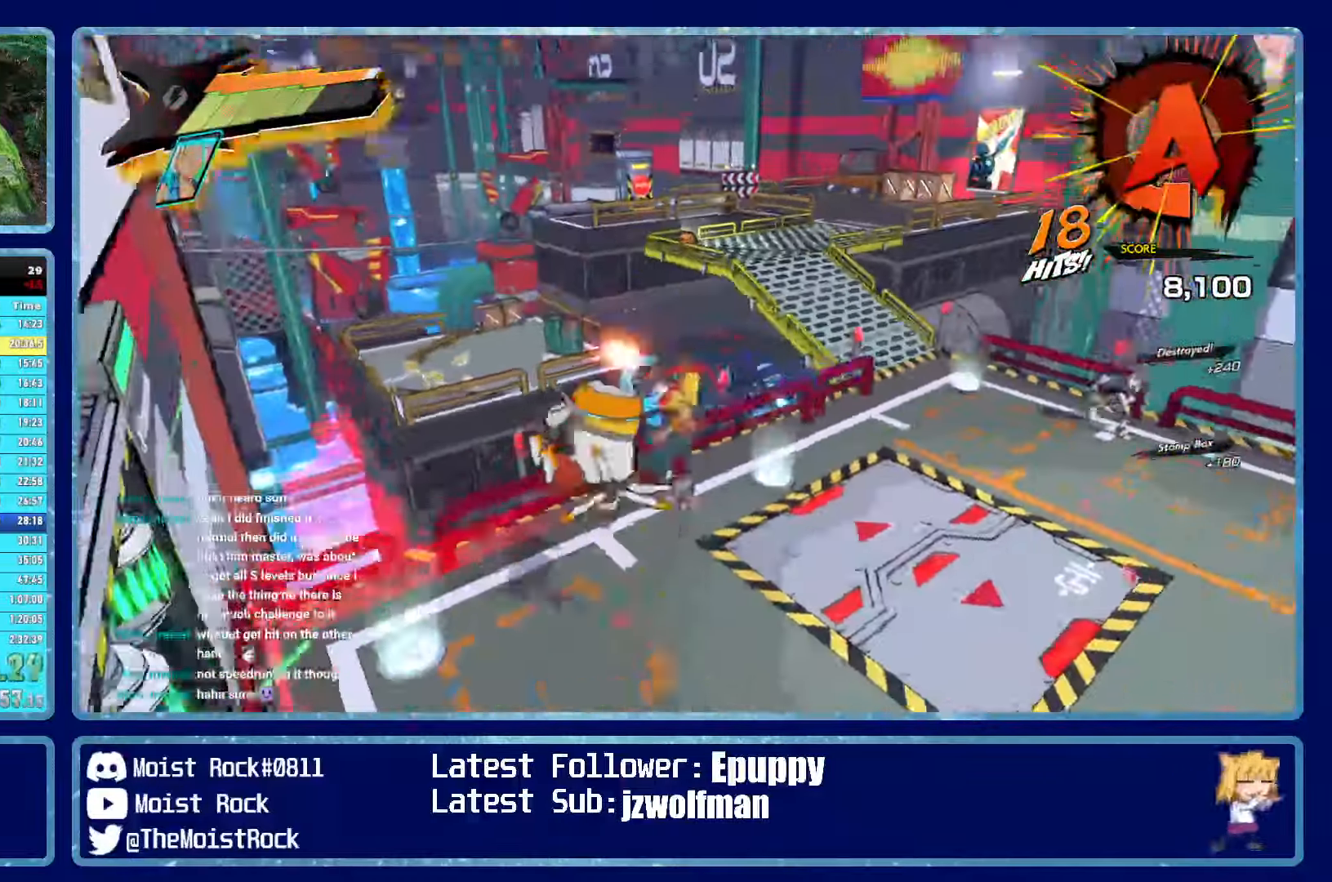
{"buttons": [], "left_stick": "up-right", "right_stick": "center", "events": [[317, "X", "down"], [317, "left_stick", "up"], [367, "left_stick", "up-right"], [400, "X", "up"]]}
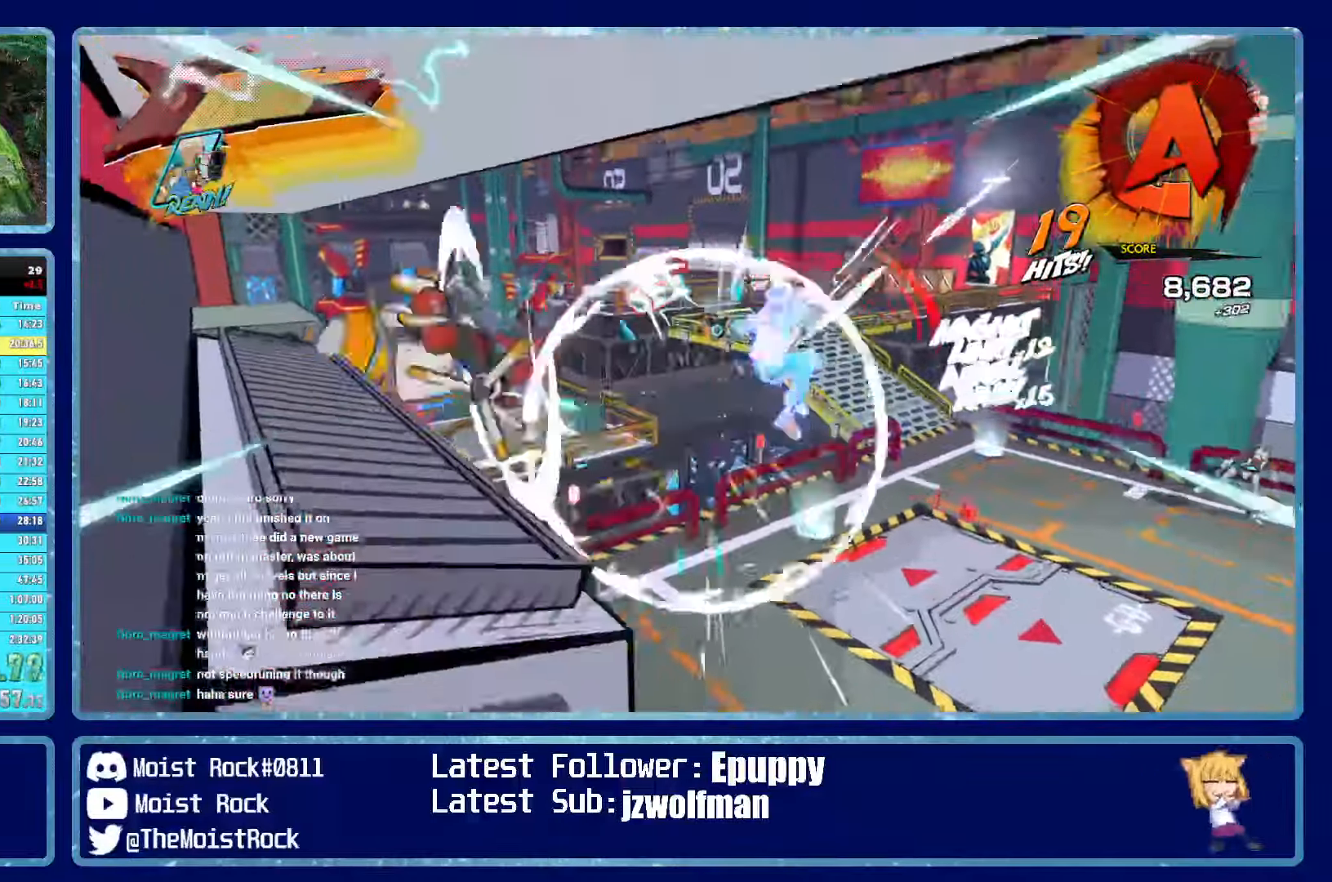
{"buttons": [], "left_stick": "up-right", "right_stick": "center", "events": [[83, "X", "down"], [167, "X", "up"], [217, "L1", "down"], [317, "L1", "up"], [367, "right_stick", "right"], [383, "L1", "down"], [450, "L1", "up"], [483, "right_stick", "center"]]}
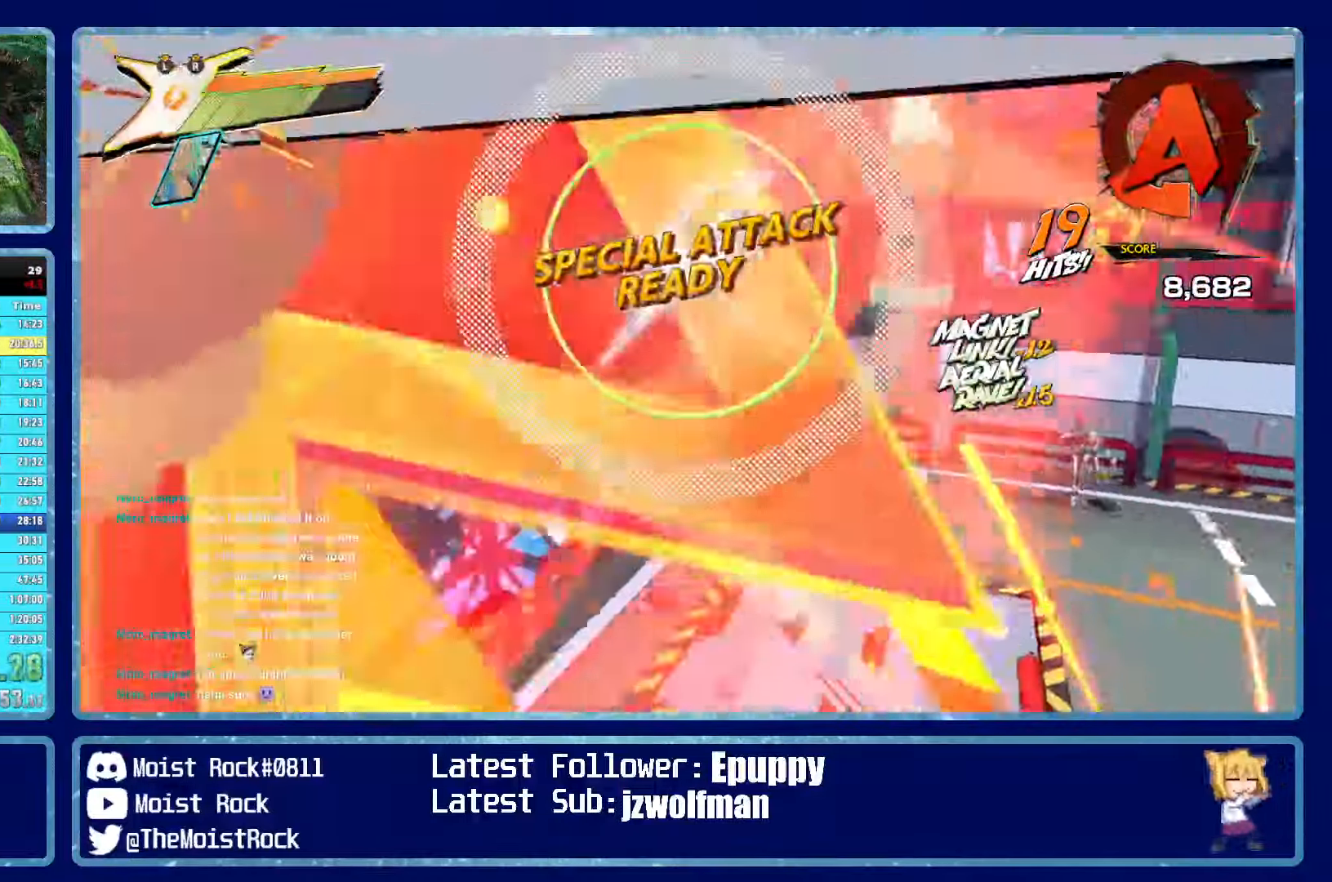
{"buttons": ["L1"], "left_stick": "up-right", "right_stick": "center", "events": [[17, "L1", "down"], [50, "R2", "down"], [100, "X", "down"], [117, "L1", "up"], [150, "L1", "down"], [150, "R2", "up"], [150, "X", "up"], [200, "R2", "down"], [233, "X", "down"], [250, "L1", "up"], [267, "X", "up"], [283, "R2", "up"], [300, "L1", "down"], [333, "R2", "down"], [333, "X", "down"], [383, "R2", "up"], [383, "X", "up"], [467, "X", "down"], [500, "X", "up"]]}
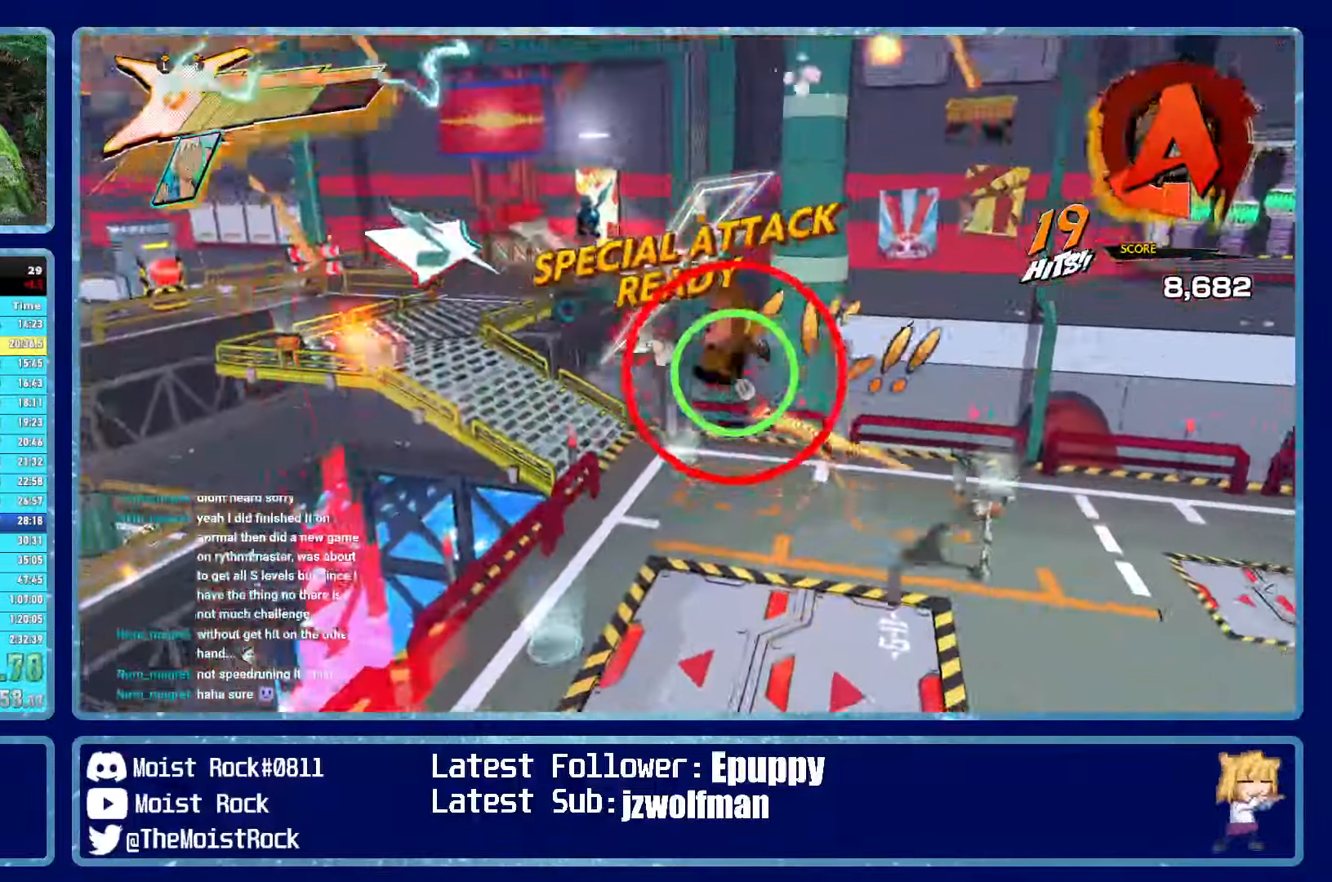
{"buttons": ["X"], "left_stick": "up-right", "right_stick": "center", "events": [[50, "L1", "up"], [67, "X", "down"], [100, "L1", "down"], [133, "X", "up"], [167, "L1", "up"], [183, "X", "down"], [233, "L1", "down"], [250, "X", "up"], [333, "L1", "up"], [333, "X", "down"], [383, "L1", "down"], [383, "X", "up"], [467, "X", "down"], [483, "L1", "up"]]}
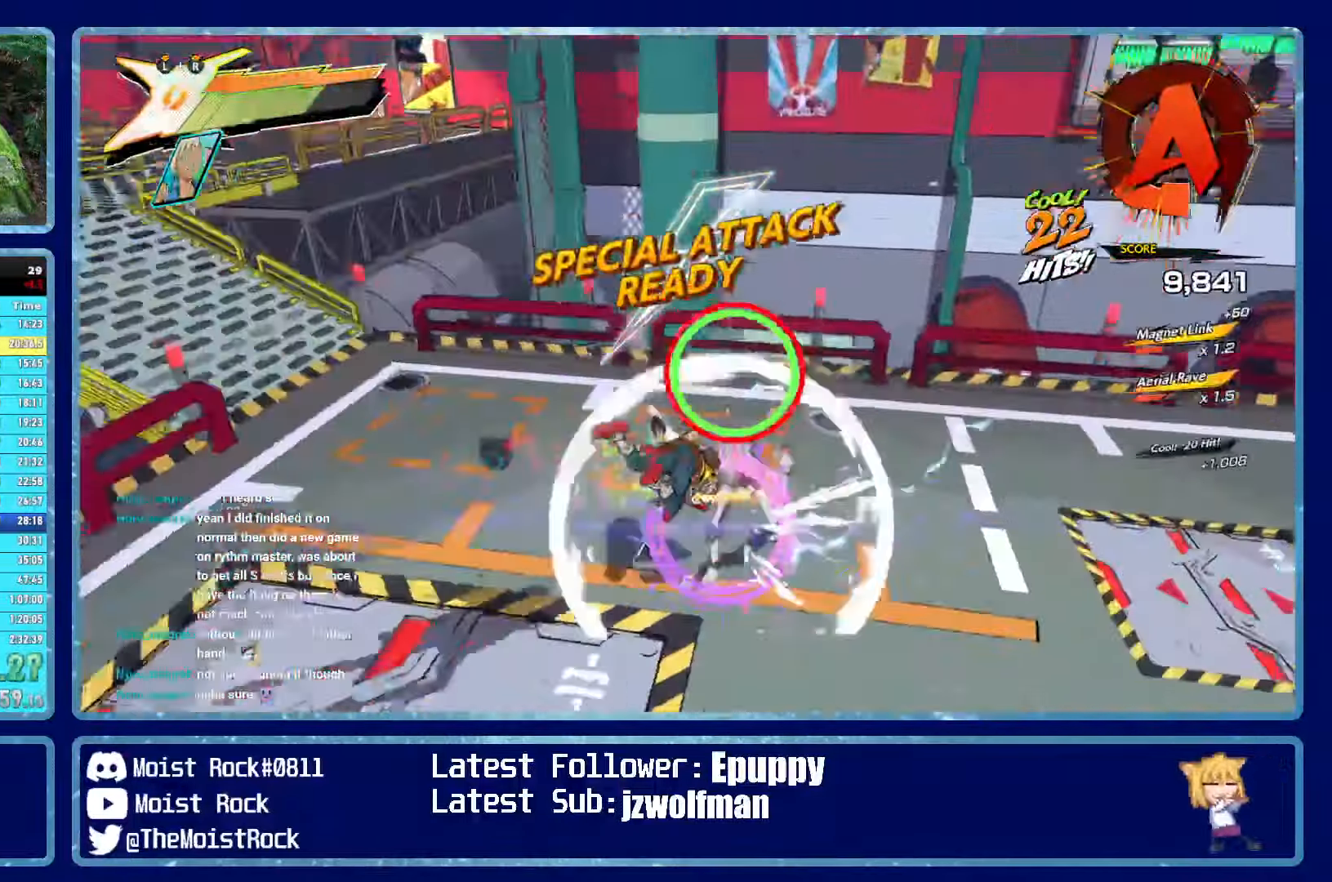
{"buttons": [], "left_stick": "center", "right_stick": "center", "events": [[17, "X", "up"], [83, "X", "down"], [83, "left_stick", "up"], [150, "X", "up"], [233, "X", "down"], [300, "X", "up"], [367, "X", "down"], [450, "X", "up"], [500, "left_stick", "center"]]}
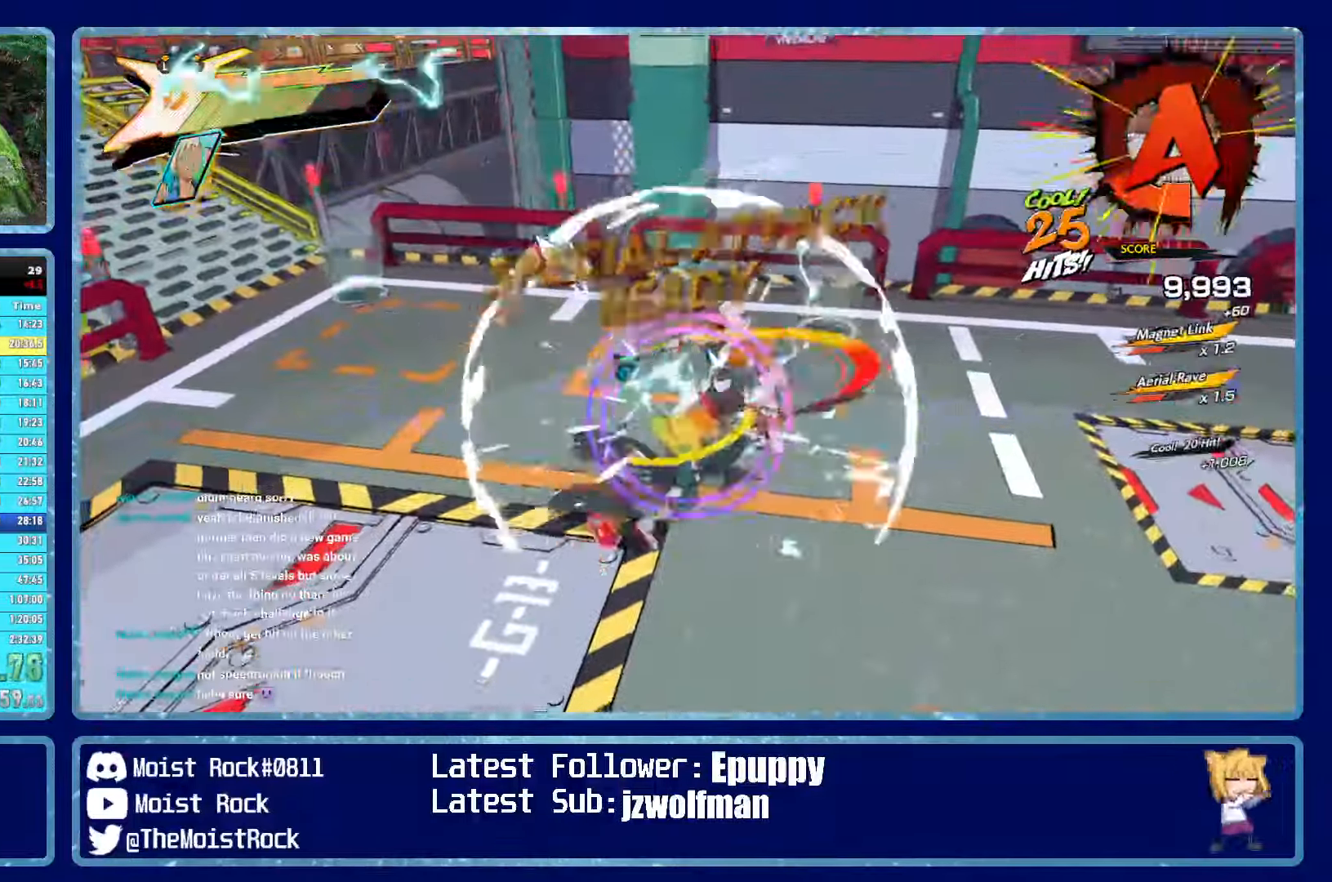
{"buttons": [], "left_stick": "center", "right_stick": "center", "events": [[33, "X", "down"], [117, "X", "up"], [200, "X", "down"], [300, "X", "up"]]}
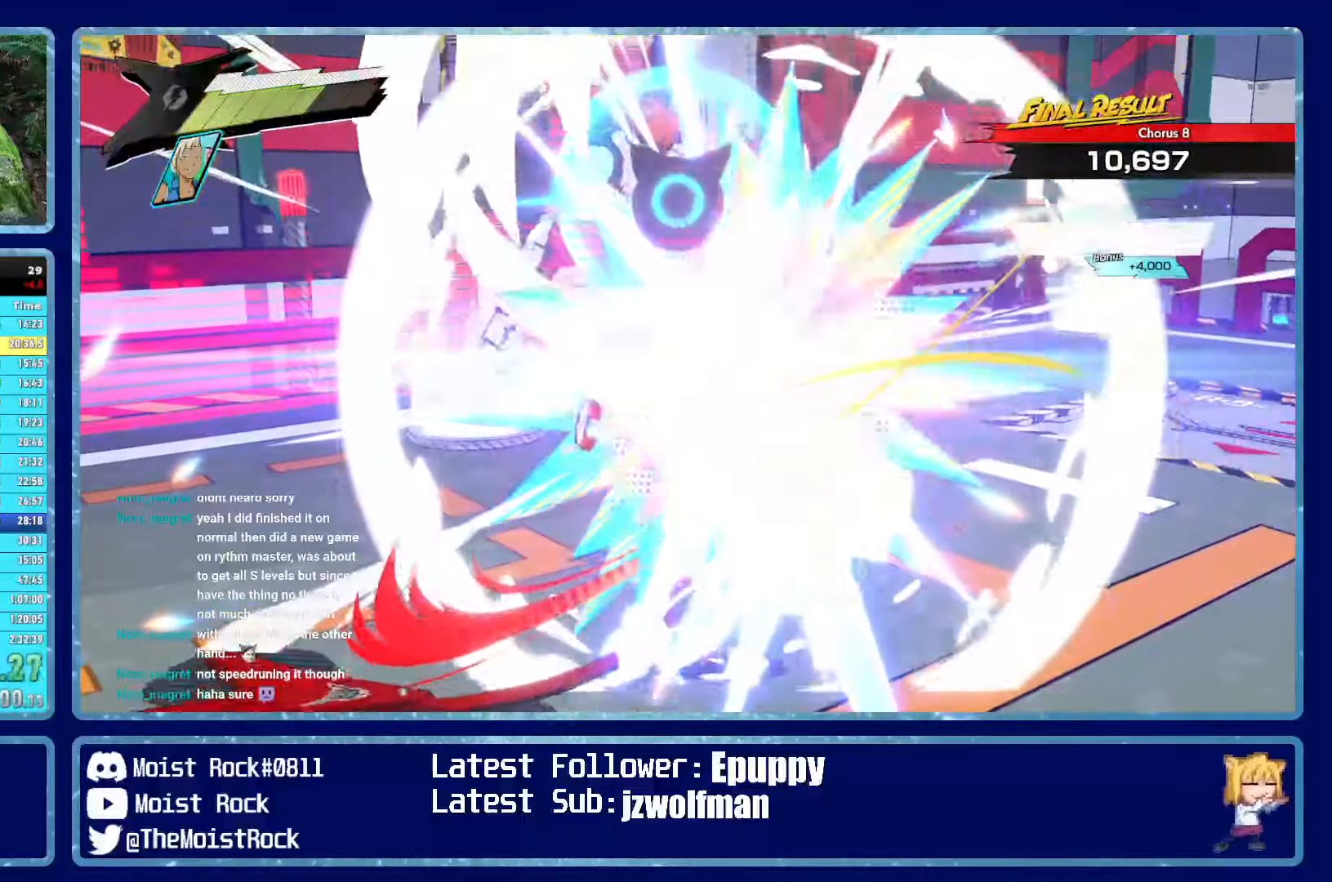
{"buttons": [], "left_stick": "center", "right_stick": "center", "events": []}
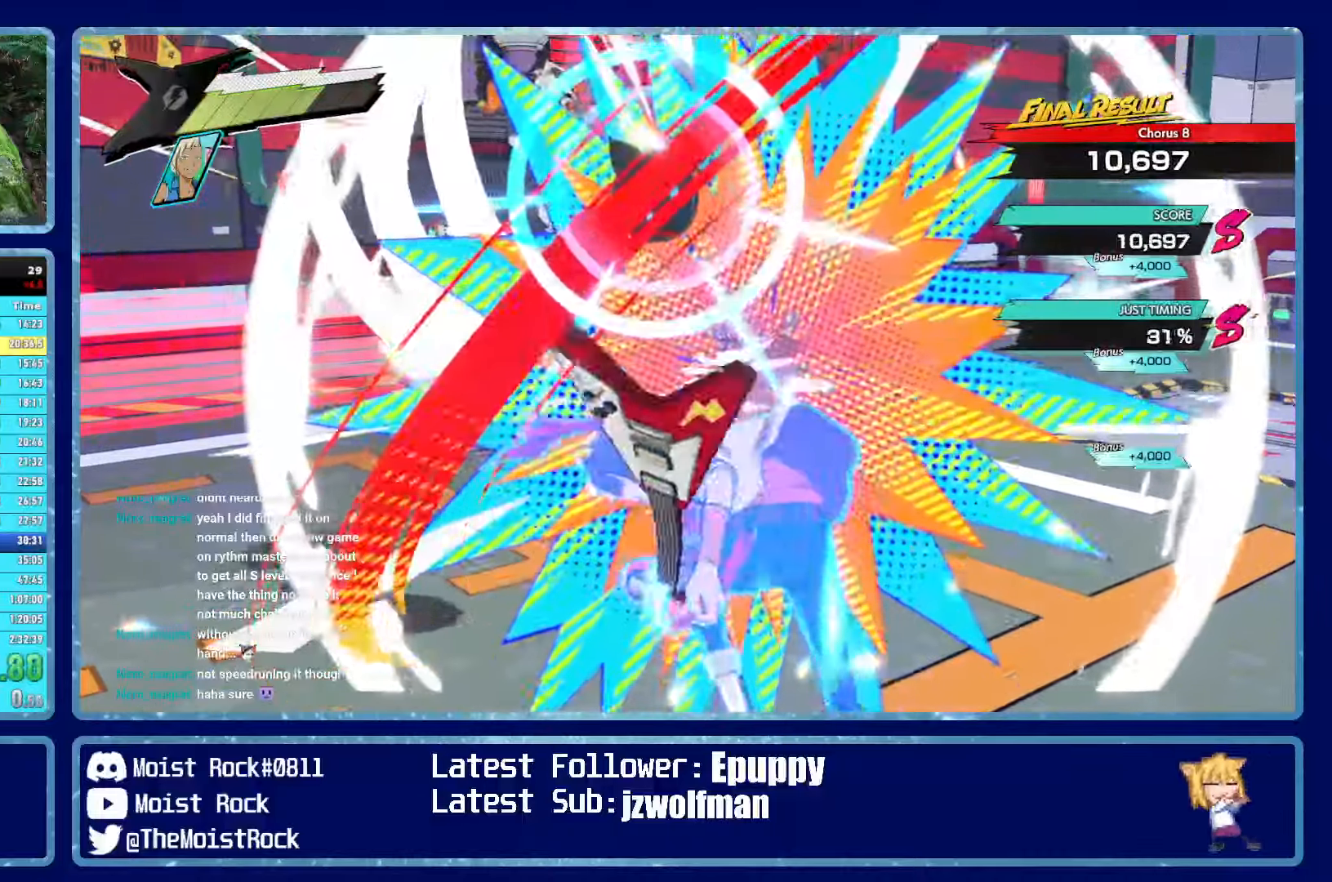
{"buttons": [], "left_stick": "up", "right_stick": "left", "events": [[34, "right_stick", "left"], [217, "left_stick", "up-left"], [284, "left_stick", "up"]]}
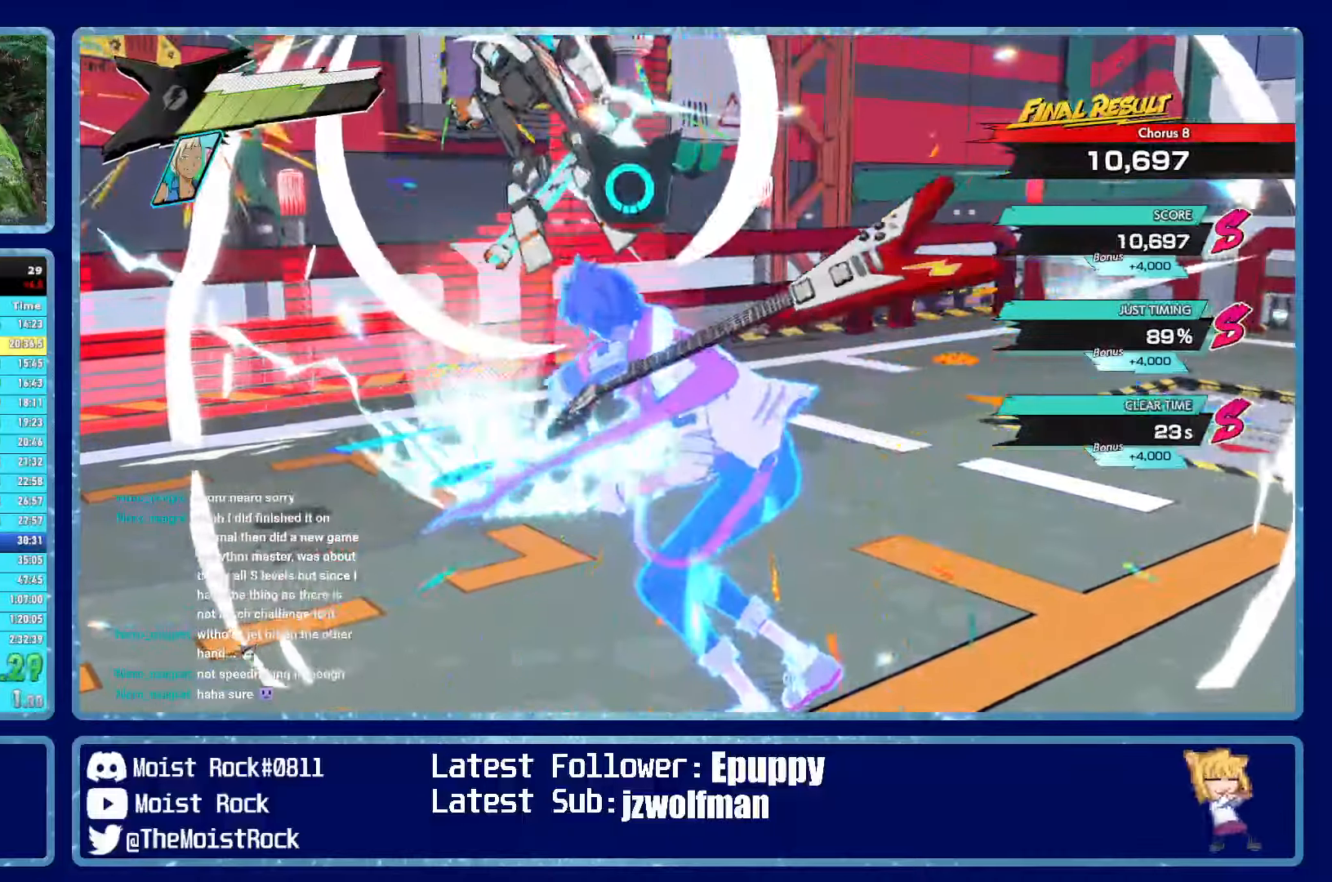
{"buttons": ["R1"], "left_stick": "up-left", "right_stick": "left", "events": [[167, "left_stick", "up-left"], [434, "R1", "down"]]}
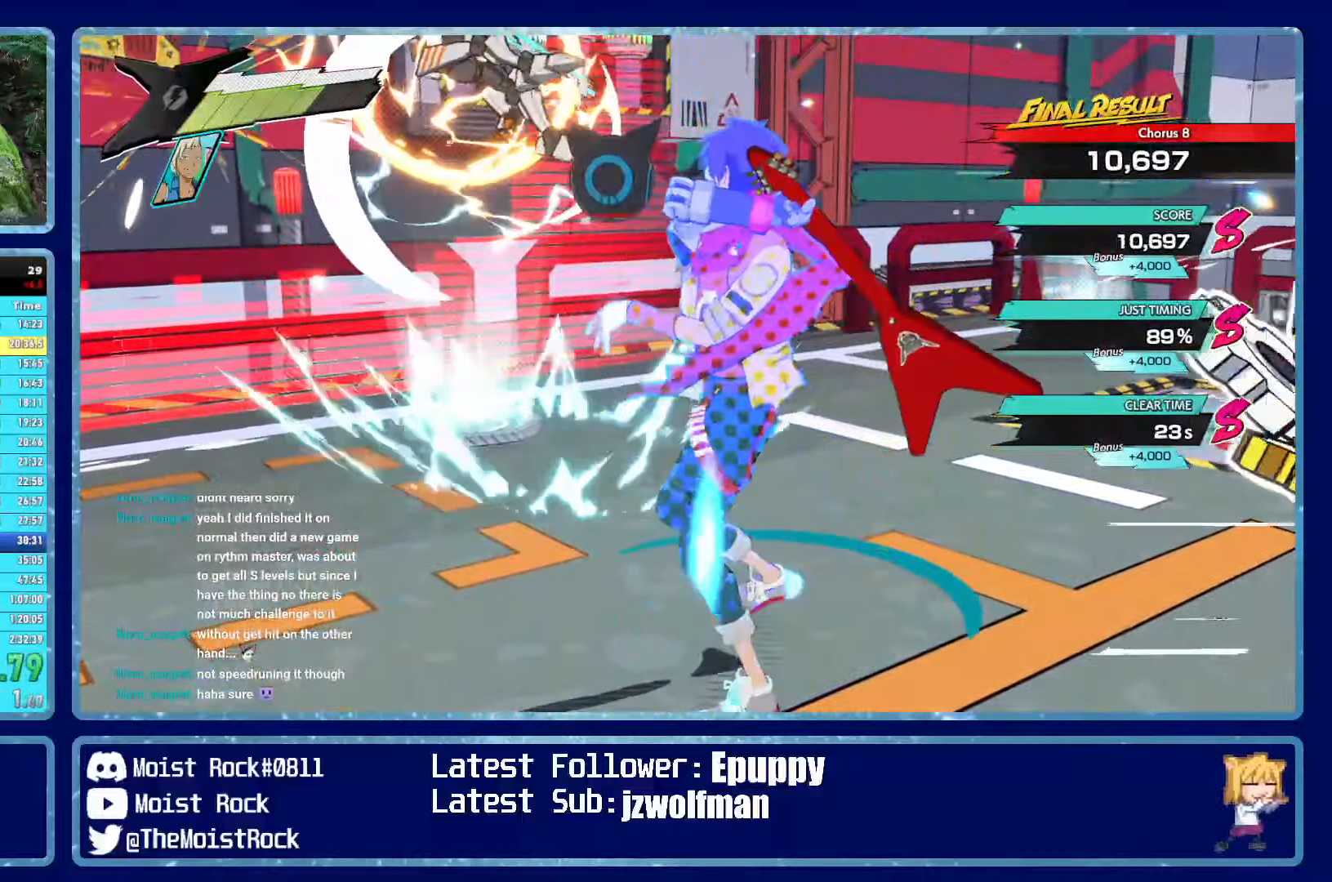
{"buttons": ["R1"], "left_stick": "up-left", "right_stick": "left", "events": [[50, "R1", "up"], [400, "R1", "down"]]}